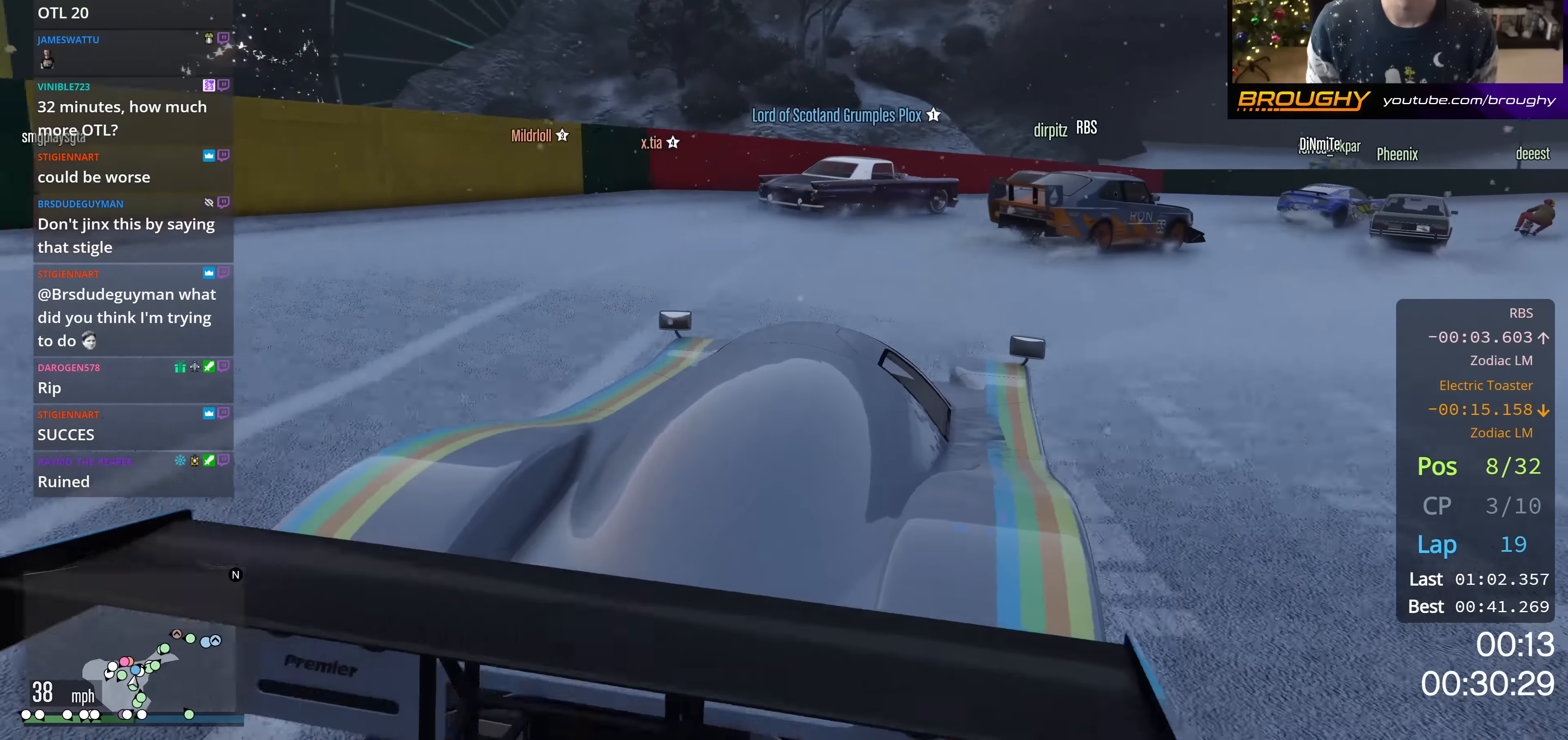
Gameplay with a controller (Xbox layout); each line is a JSON object with the inputs held at the frame after it. "events" lists button and stick changes between this image and that frame as [ms after this image, input, new state], when the widget could be followed in between.
{"buttons": [], "left_stick": "right", "right_stick": "center", "events": [[34, "R2", "up"], [267, "R2", "down"], [467, "R2", "up"]]}
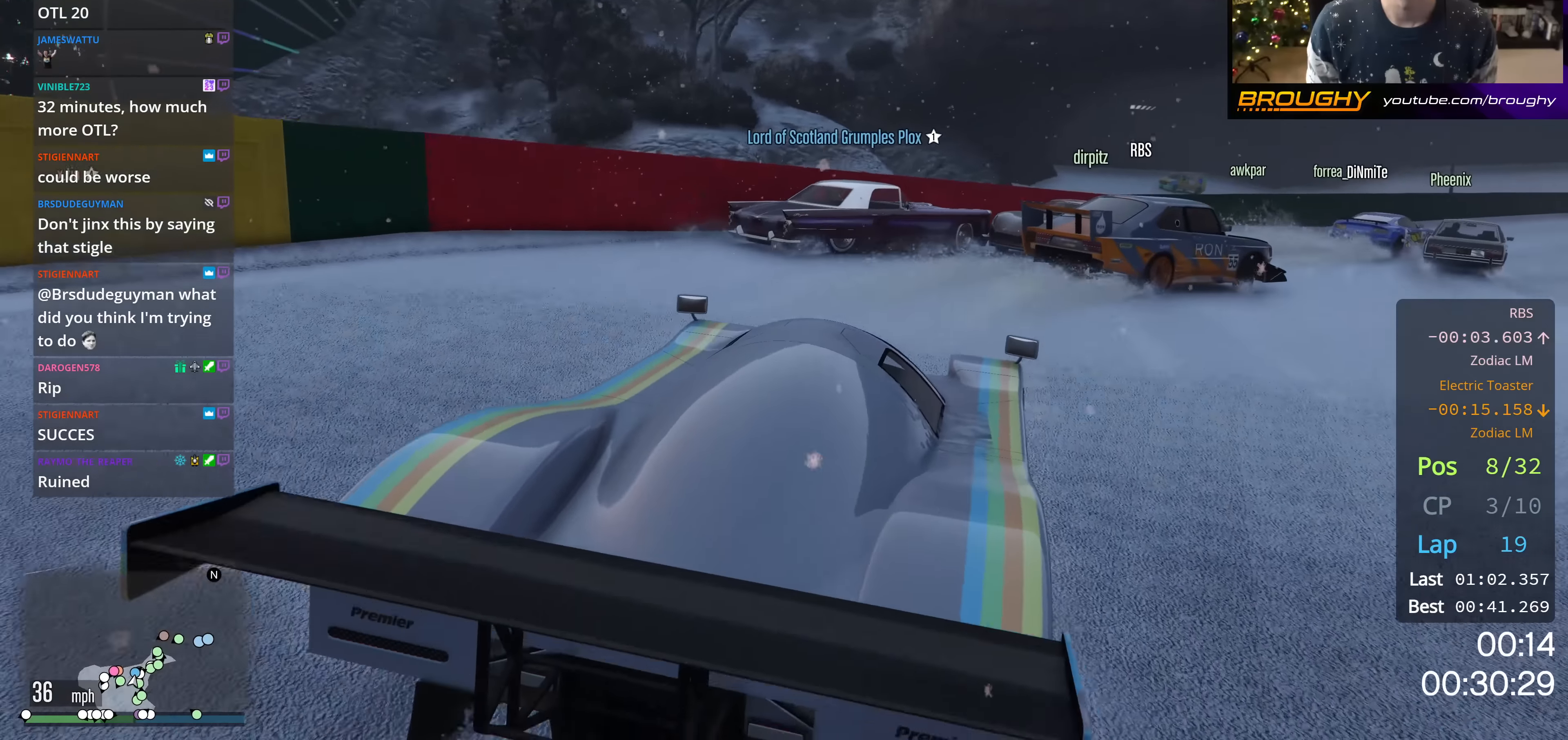
{"buttons": ["L2"], "left_stick": "right", "right_stick": "center", "events": [[450, "L2", "down"]]}
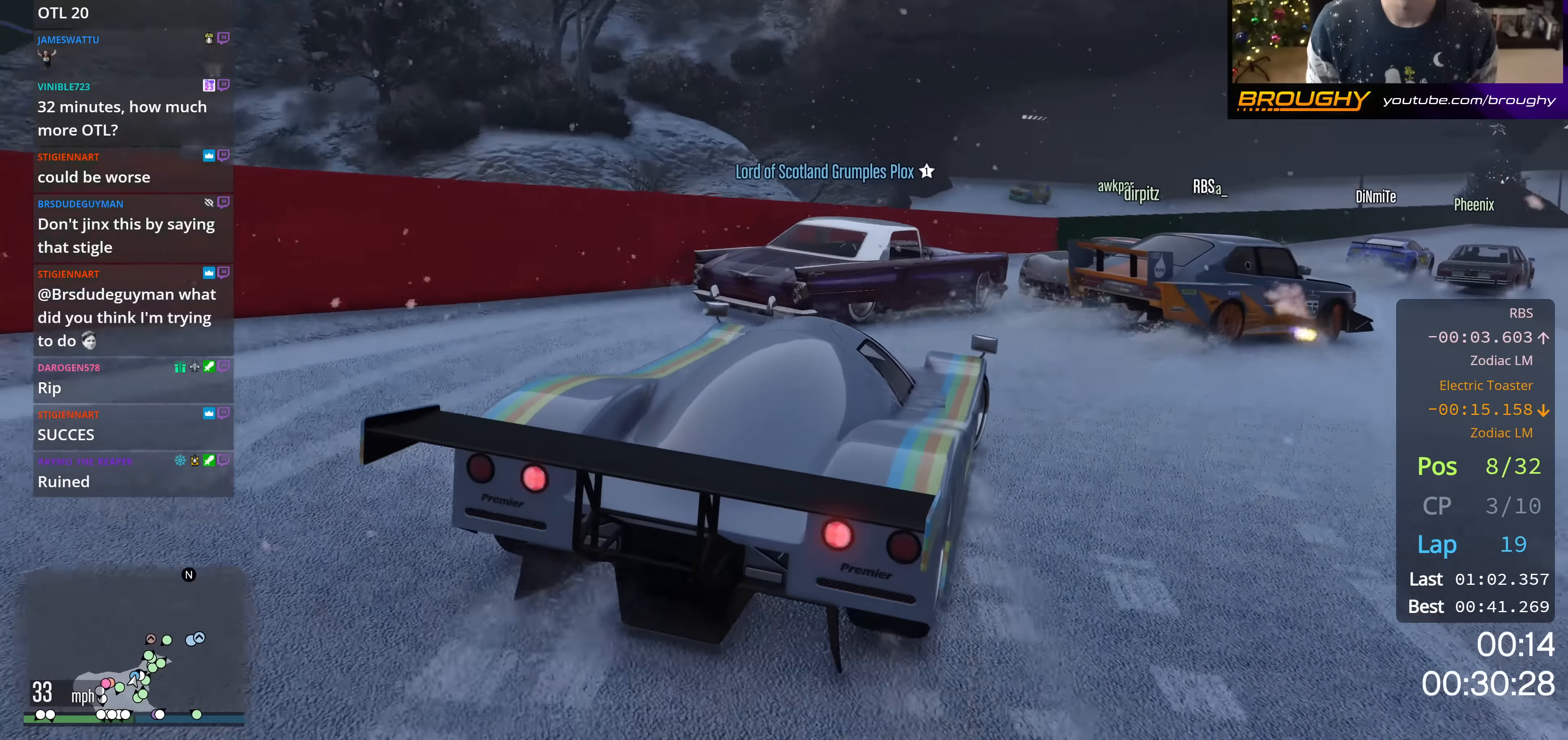
{"buttons": ["R2"], "left_stick": "center", "right_stick": "center", "events": [[167, "left_stick", "down-right"], [200, "L2", "up"], [367, "R2", "down"], [367, "left_stick", "up-left"], [501, "left_stick", "center"]]}
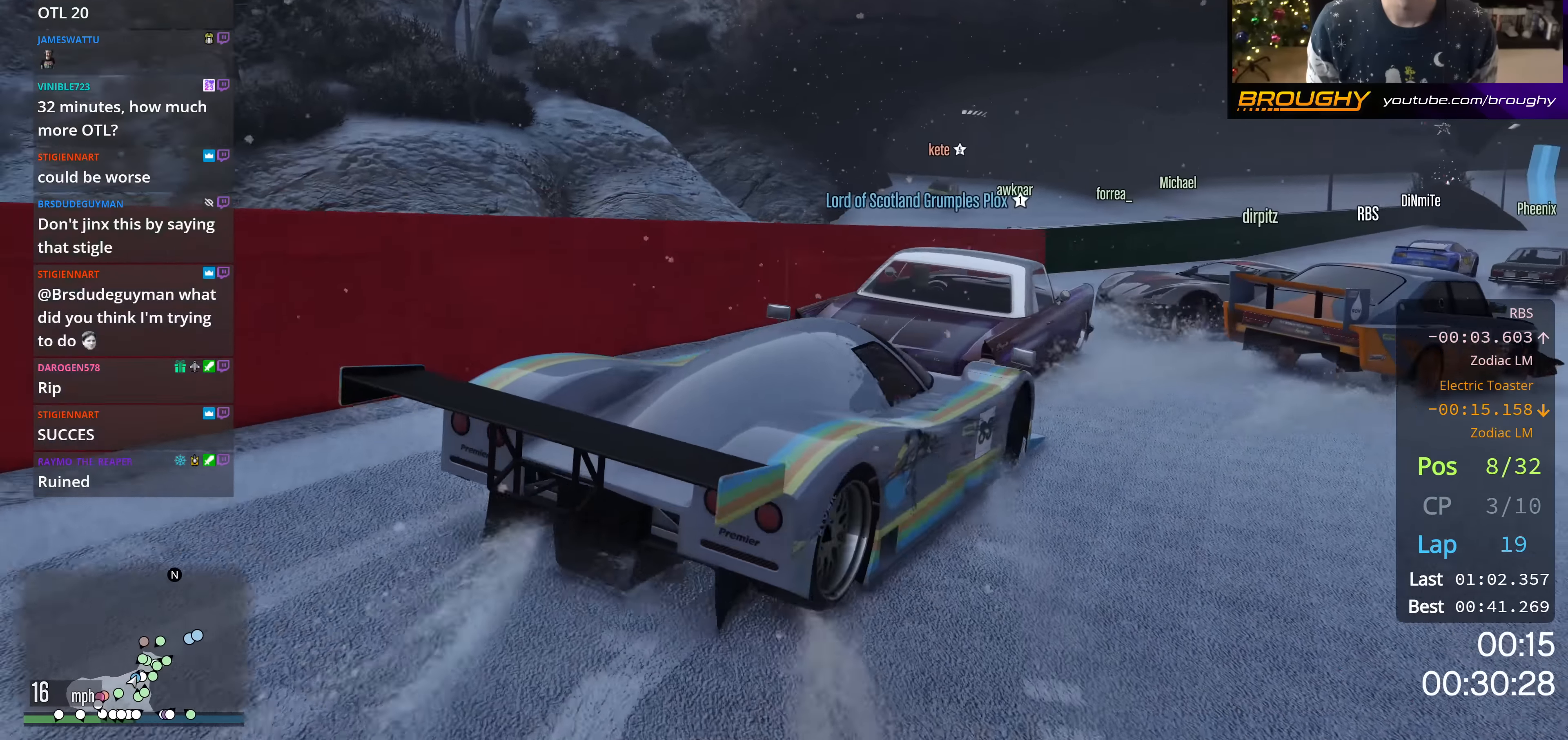
{"buttons": ["R2"], "left_stick": "up-left", "right_stick": "center", "events": [[166, "left_stick", "up-left"]]}
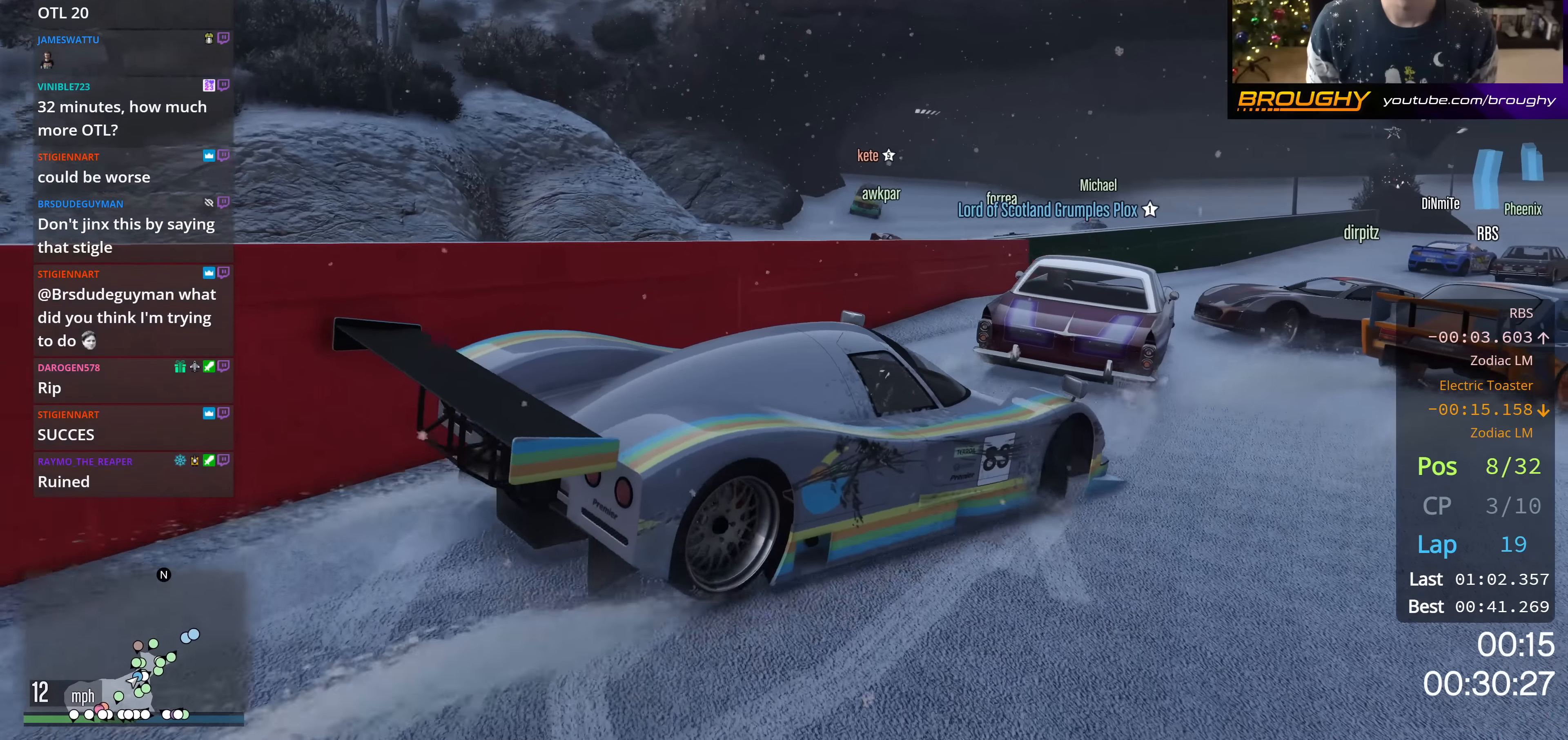
{"buttons": ["R2"], "left_stick": "center", "right_stick": "center", "events": [[134, "left_stick", "right"], [317, "left_stick", "center"]]}
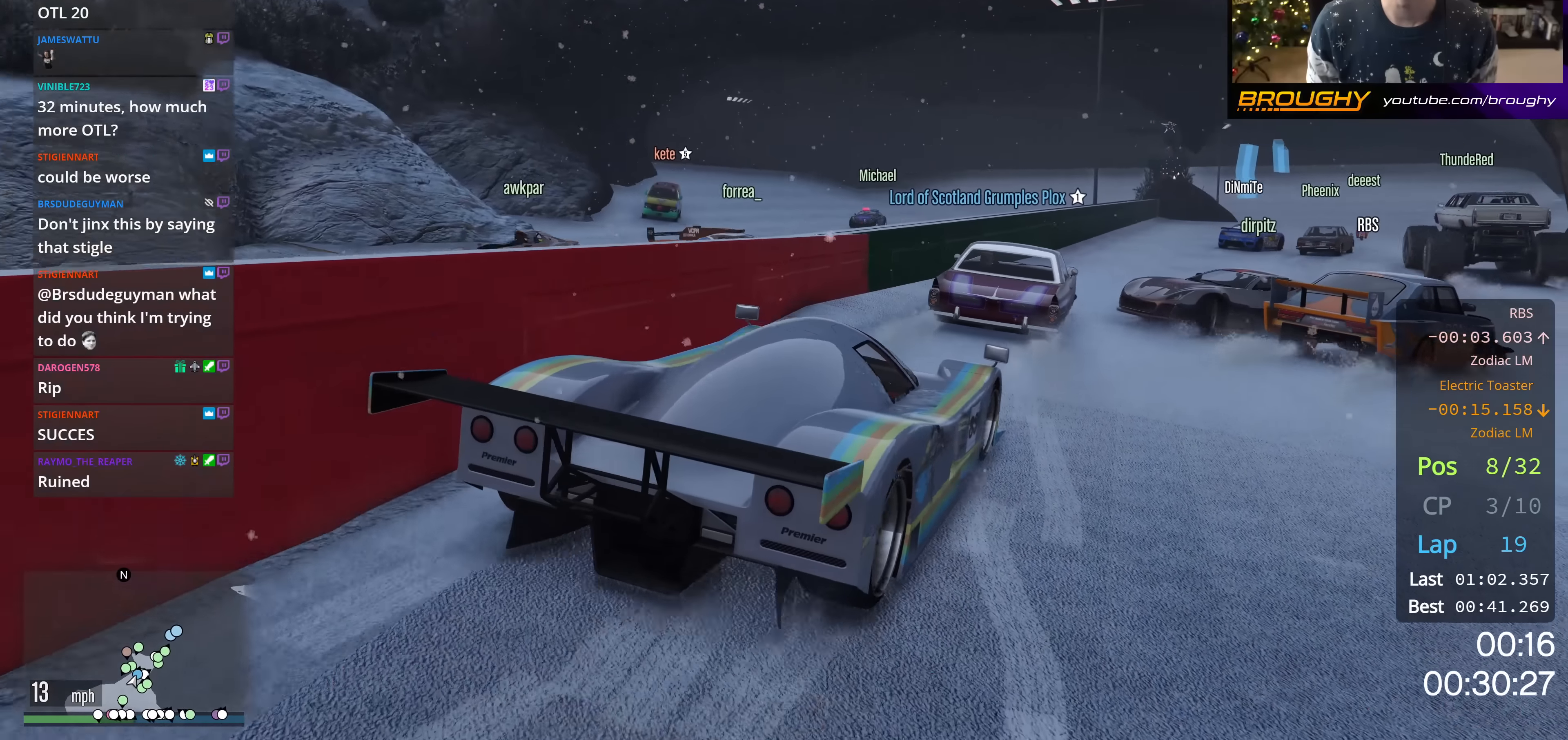
{"buttons": ["R2"], "left_stick": "right", "right_stick": "center", "events": [[334, "left_stick", "right"]]}
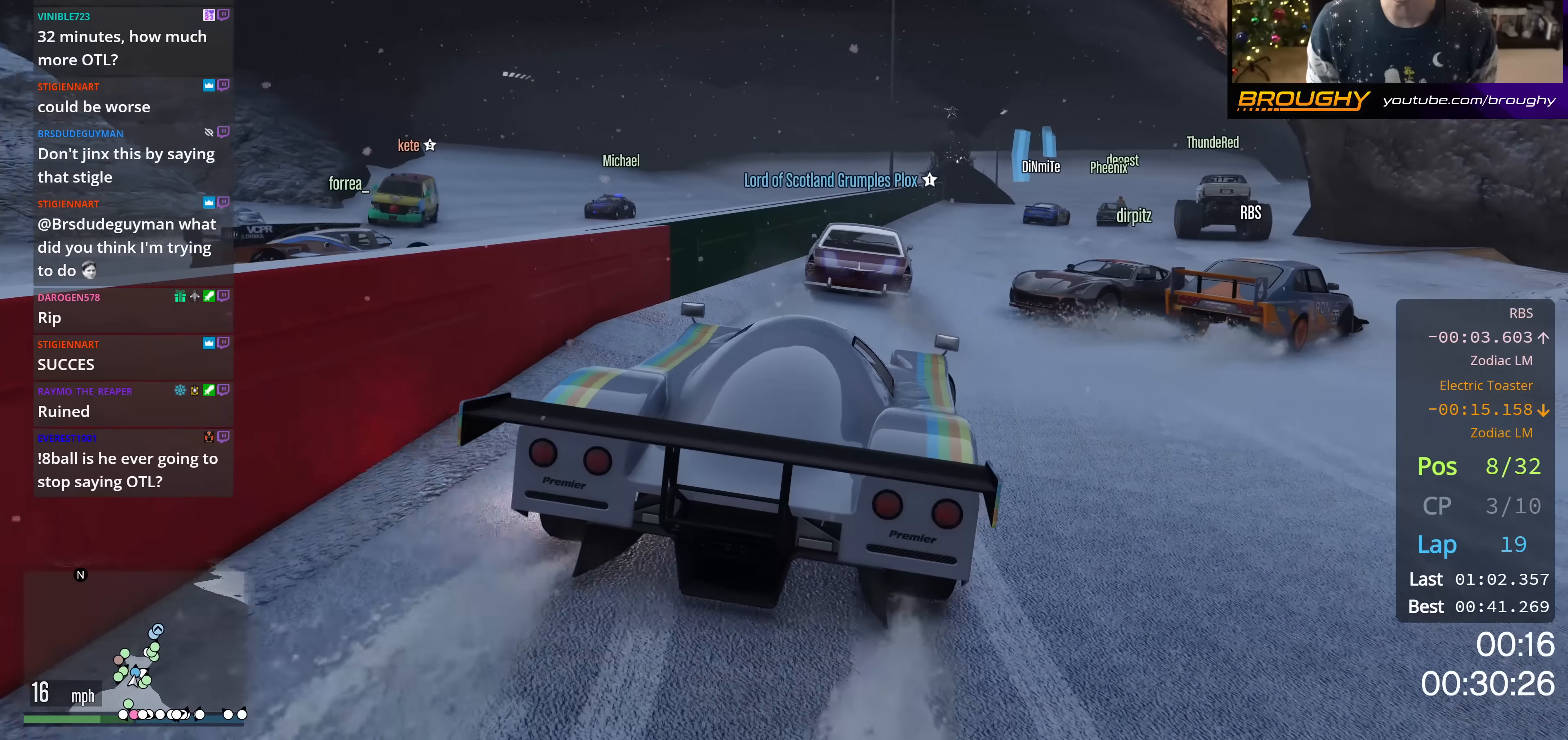
{"buttons": ["R2"], "left_stick": "up-left", "right_stick": "center", "events": [[17, "left_stick", "center"], [434, "left_stick", "up-left"]]}
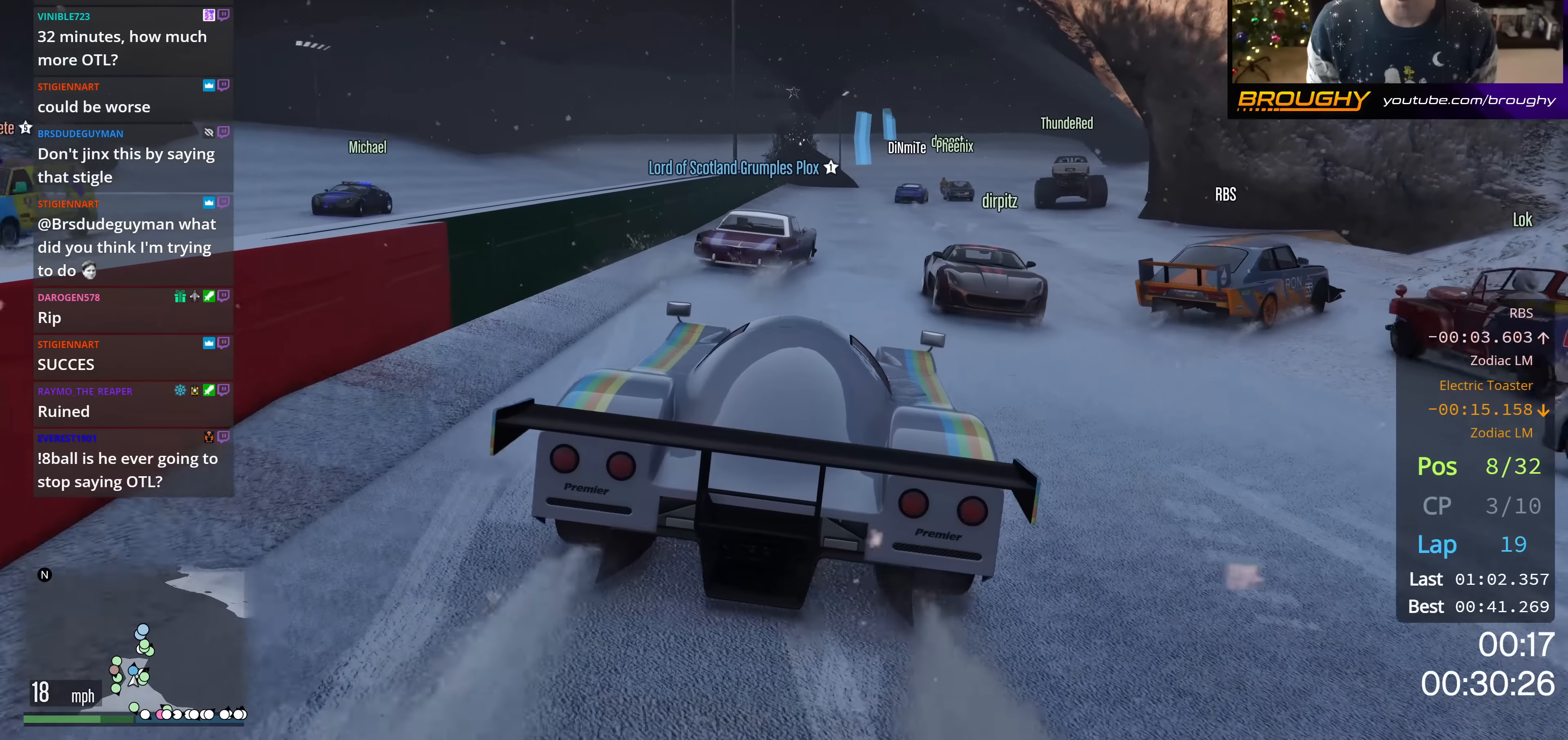
{"buttons": ["R2"], "left_stick": "center", "right_stick": "center", "events": [[117, "left_stick", "center"]]}
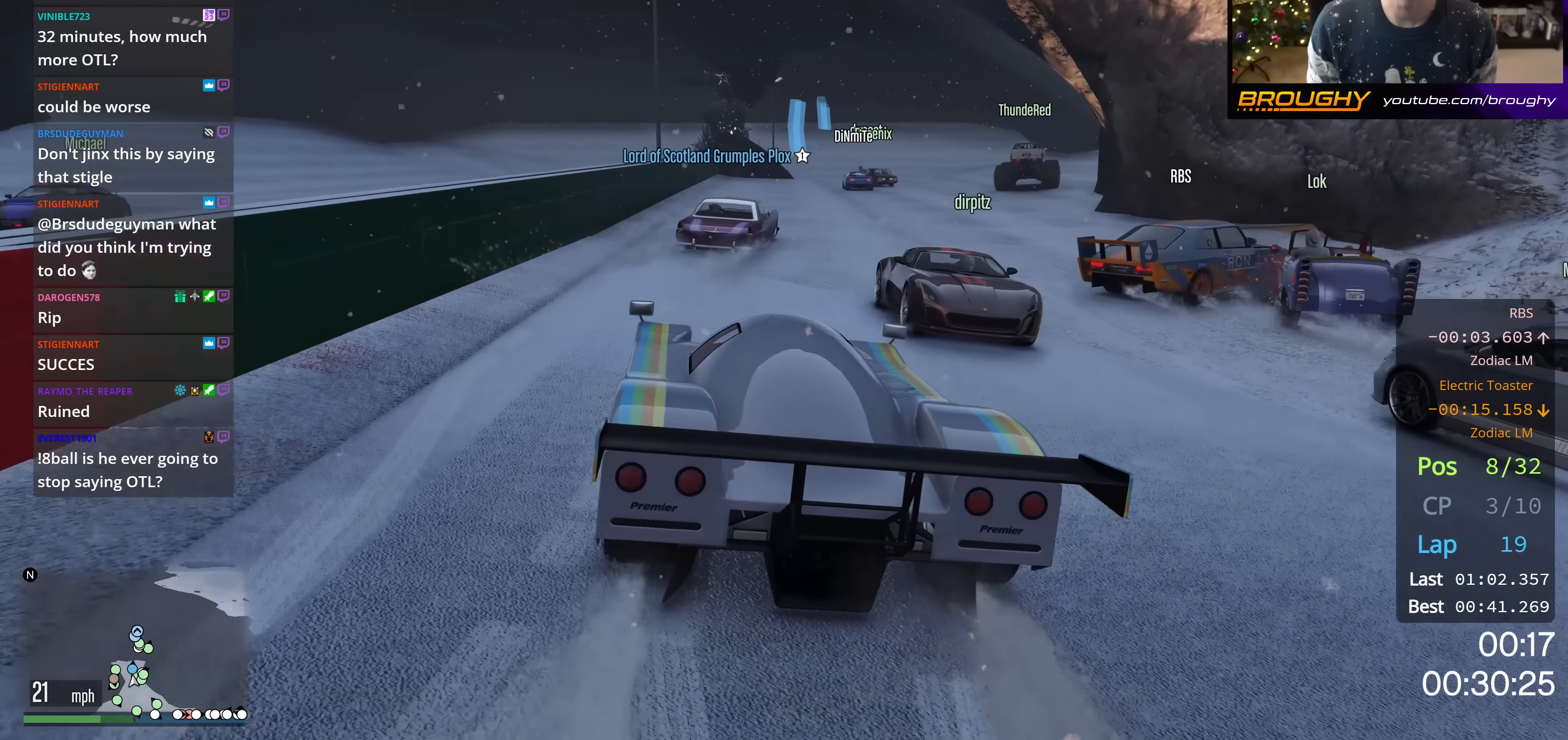
{"buttons": ["R2"], "left_stick": "center", "right_stick": "center", "events": [[217, "left_stick", "right"], [267, "left_stick", "down-right"], [384, "left_stick", "center"]]}
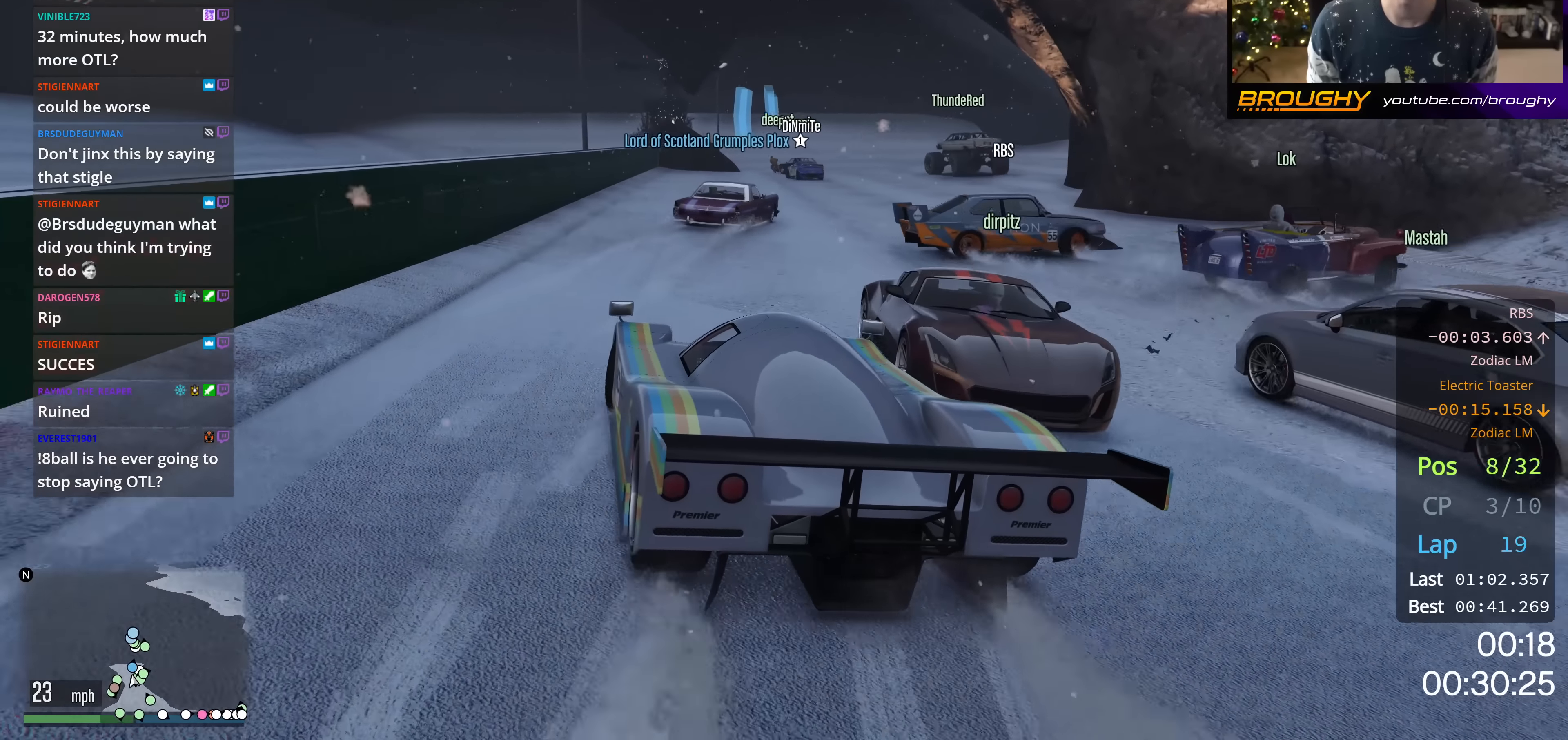
{"buttons": ["R2"], "left_stick": "center", "right_stick": "center", "events": [[167, "left_stick", "up-left"], [400, "left_stick", "center"]]}
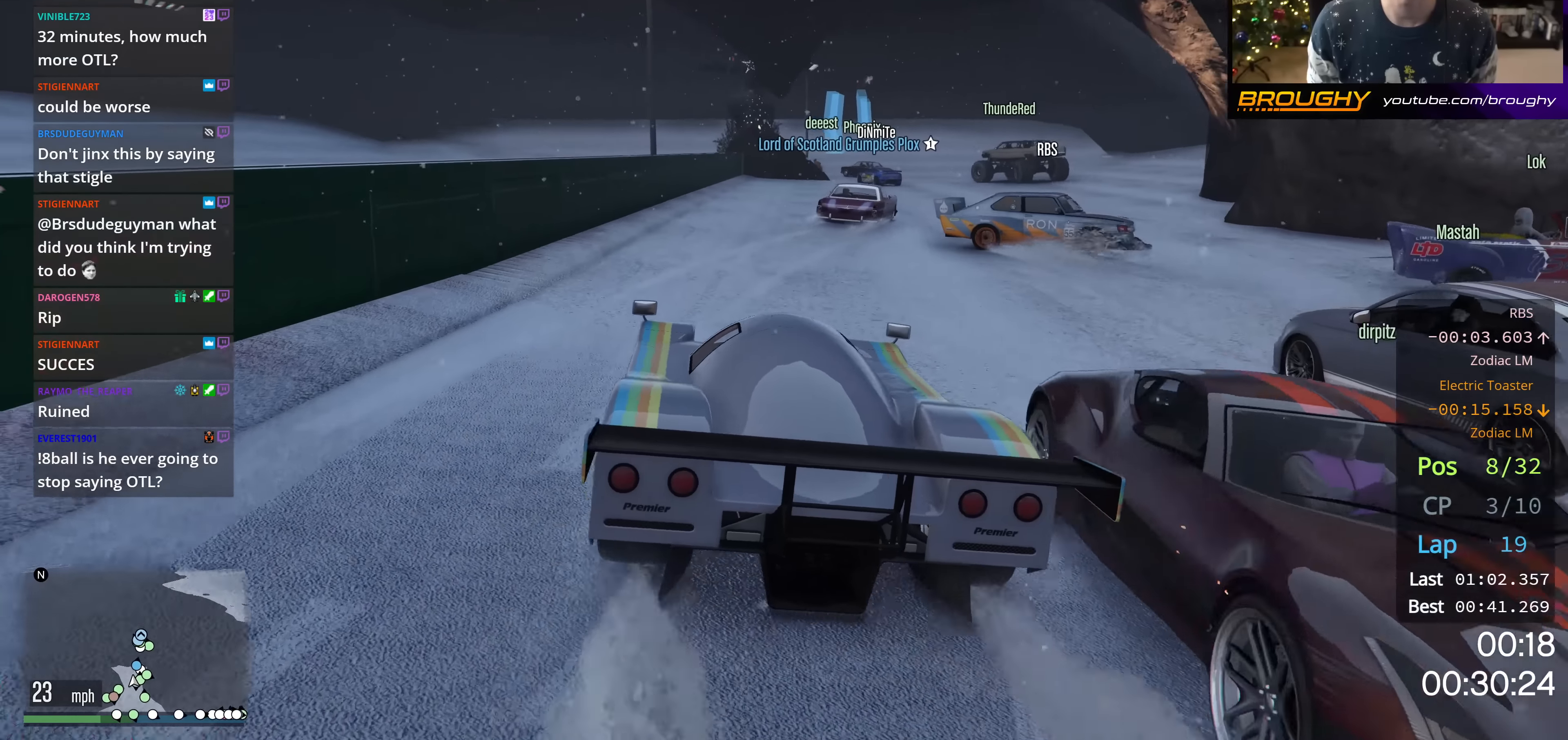
{"buttons": ["R2"], "left_stick": "center", "right_stick": "center", "events": [[17, "left_stick", "right"], [301, "left_stick", "up-left"], [501, "left_stick", "center"]]}
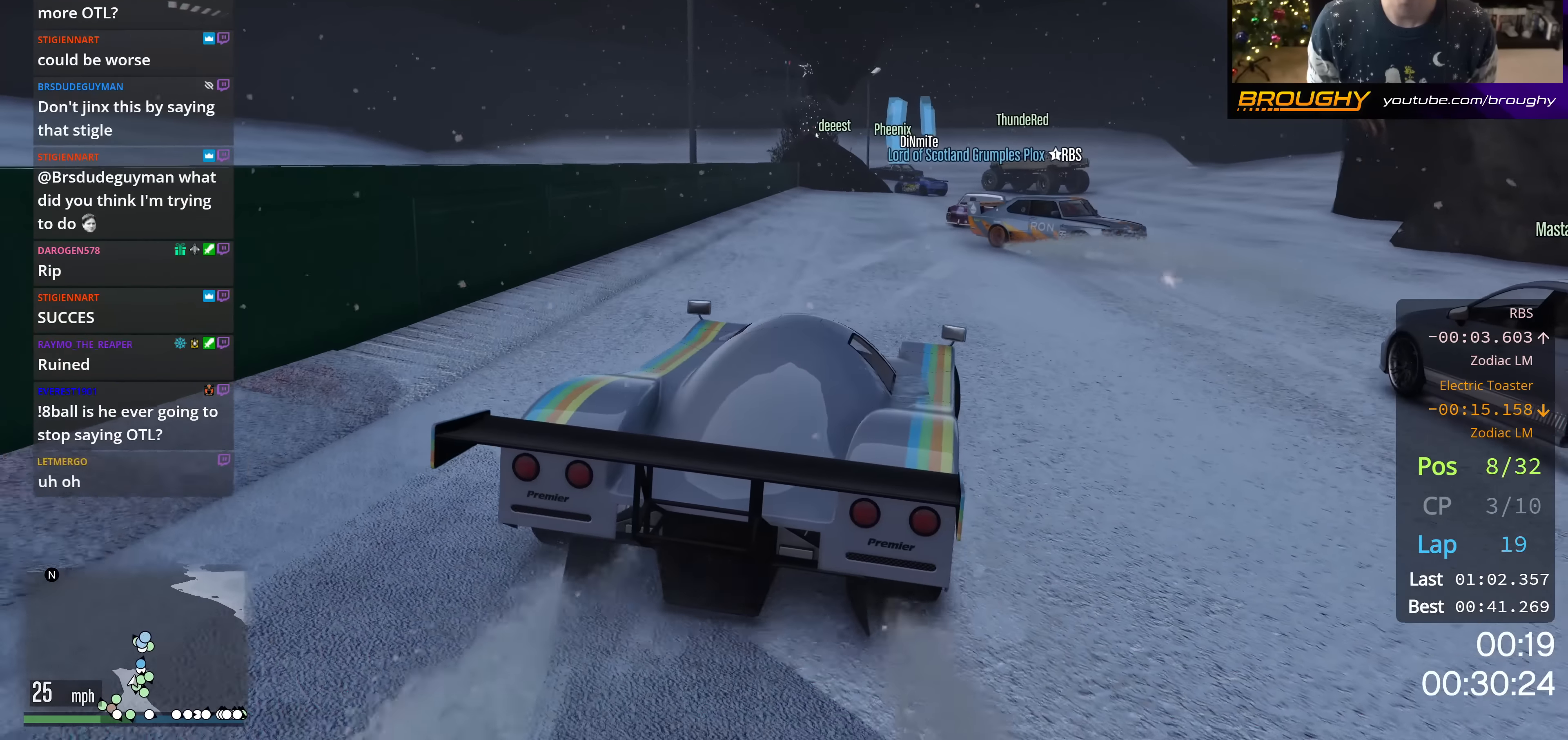
{"buttons": [], "left_stick": "center", "right_stick": "center", "events": [[284, "left_stick", "right"], [400, "left_stick", "center"], [500, "R2", "up"]]}
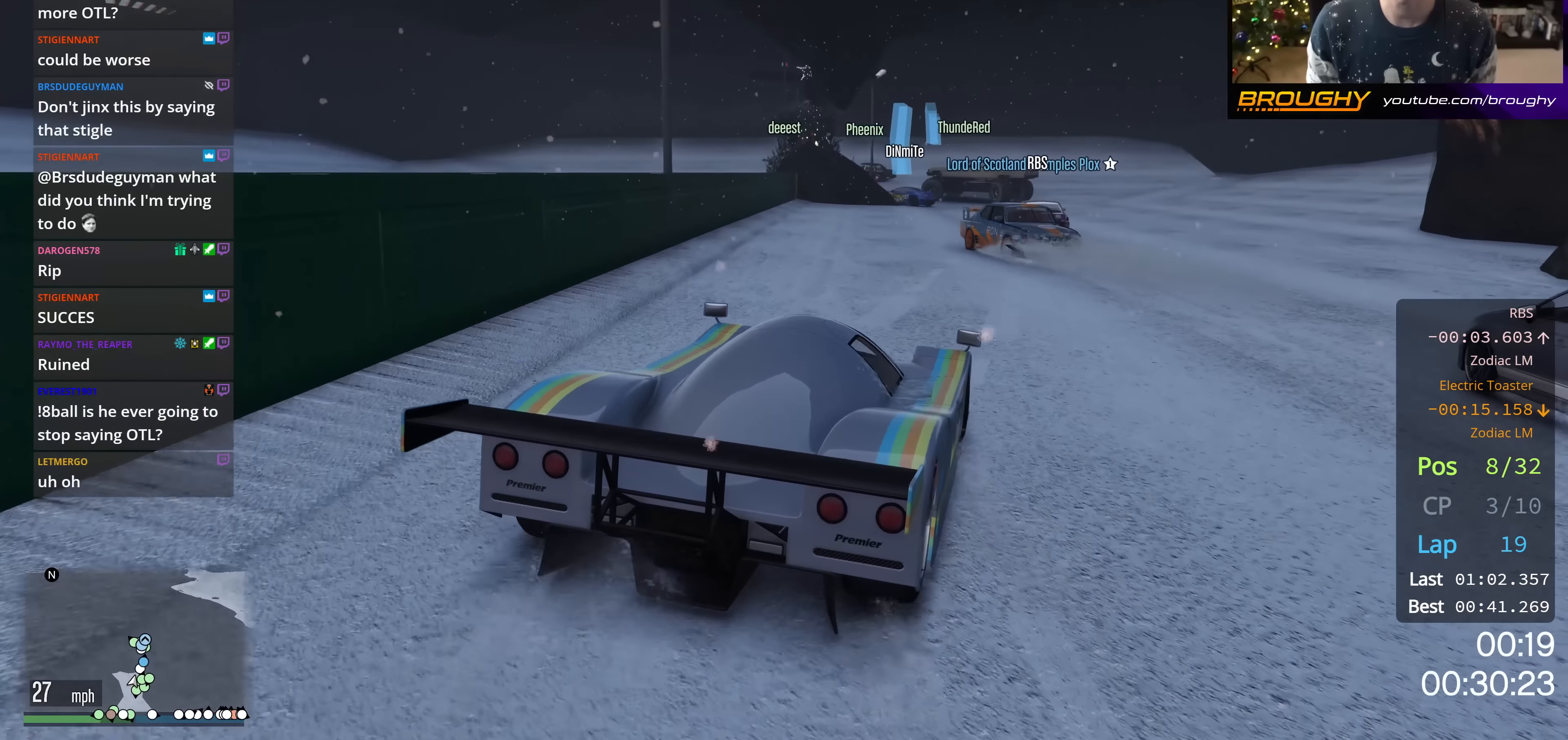
{"buttons": ["R2"], "left_stick": "center", "right_stick": "center", "events": [[267, "R2", "down"]]}
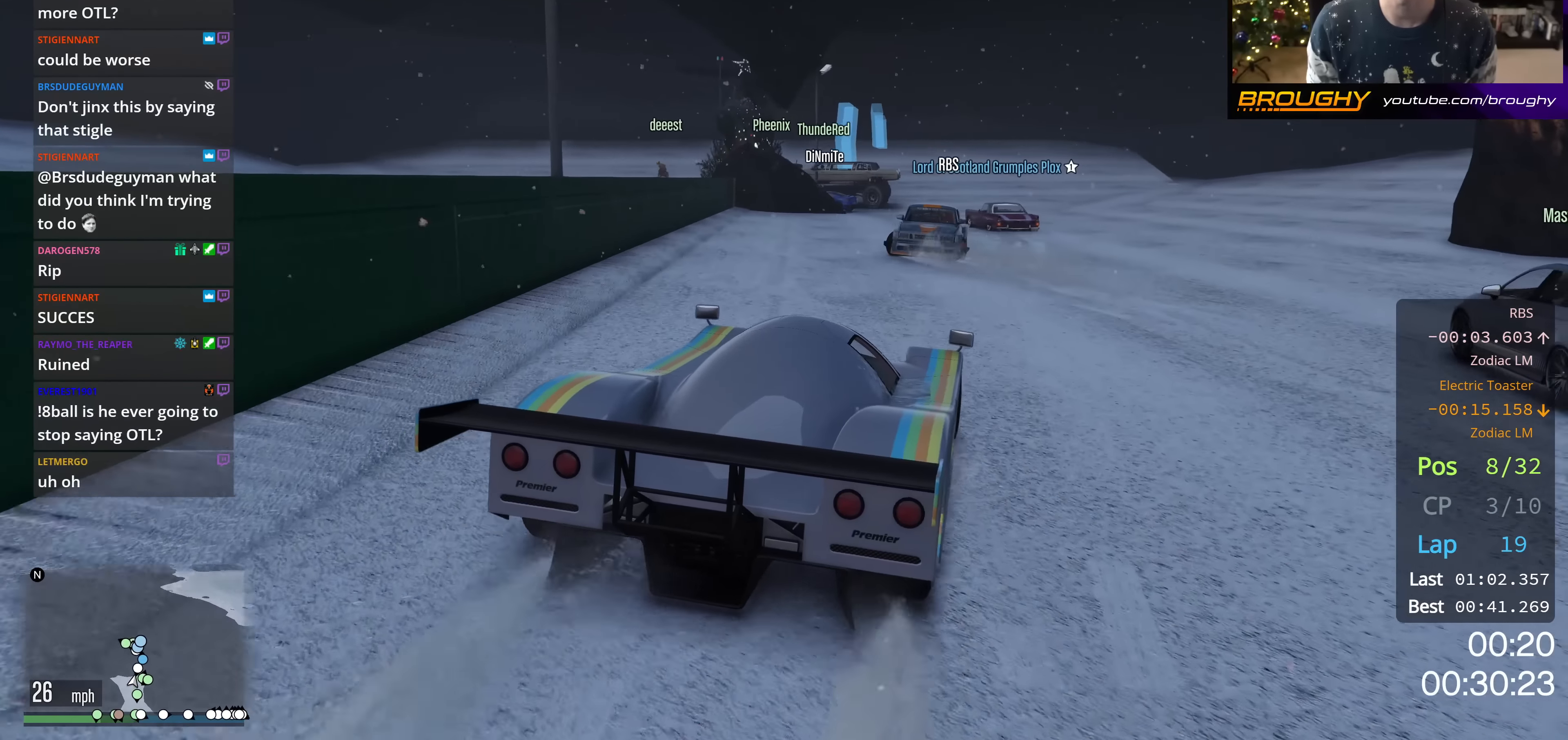
{"buttons": ["R2"], "left_stick": "center", "right_stick": "center", "events": [[67, "left_stick", "right"], [250, "left_stick", "center"]]}
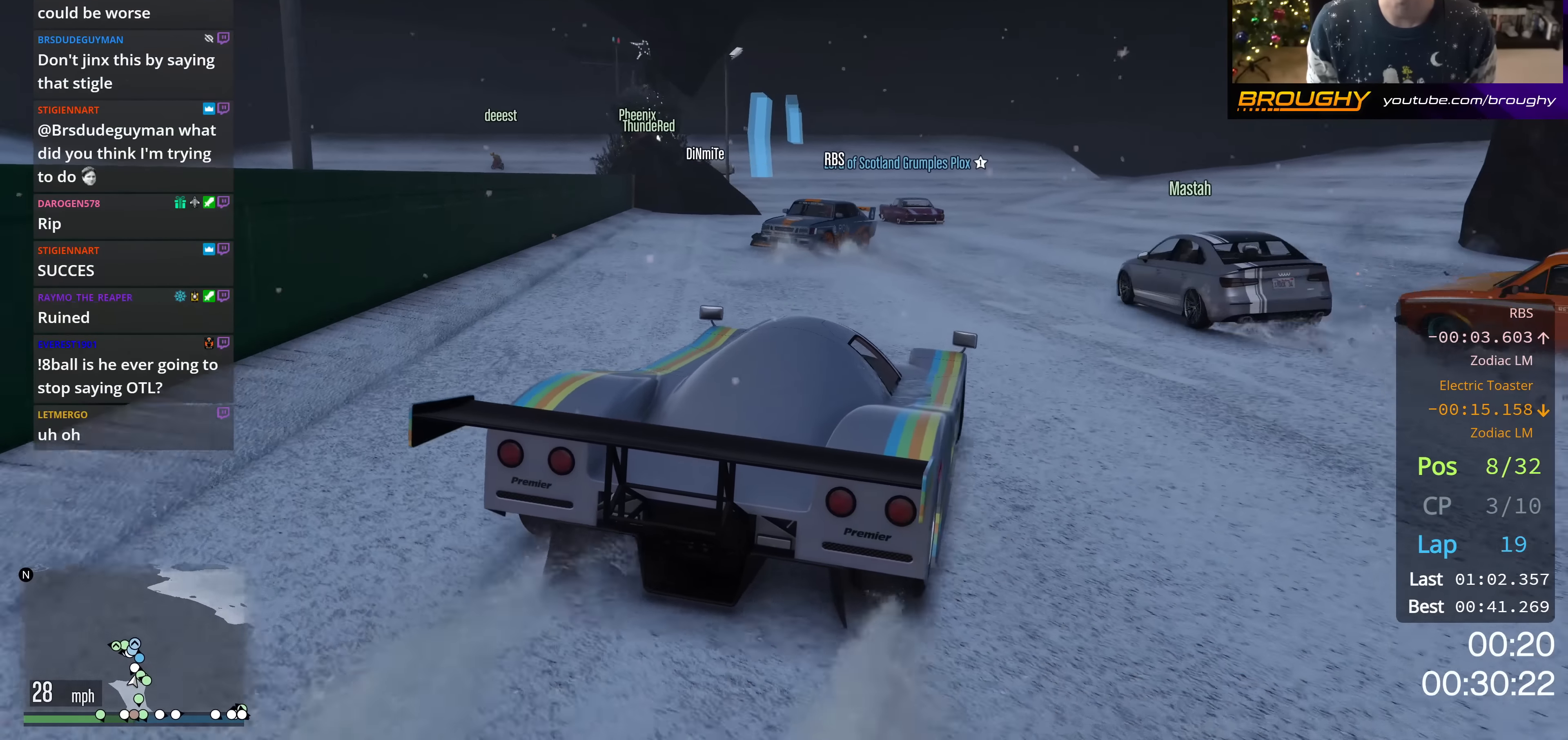
{"buttons": [], "left_stick": "up-left", "right_stick": "down-left", "events": [[133, "left_stick", "up-left"], [267, "left_stick", "center"], [284, "R2", "up"], [334, "right_stick", "down-left"], [434, "left_stick", "up-left"]]}
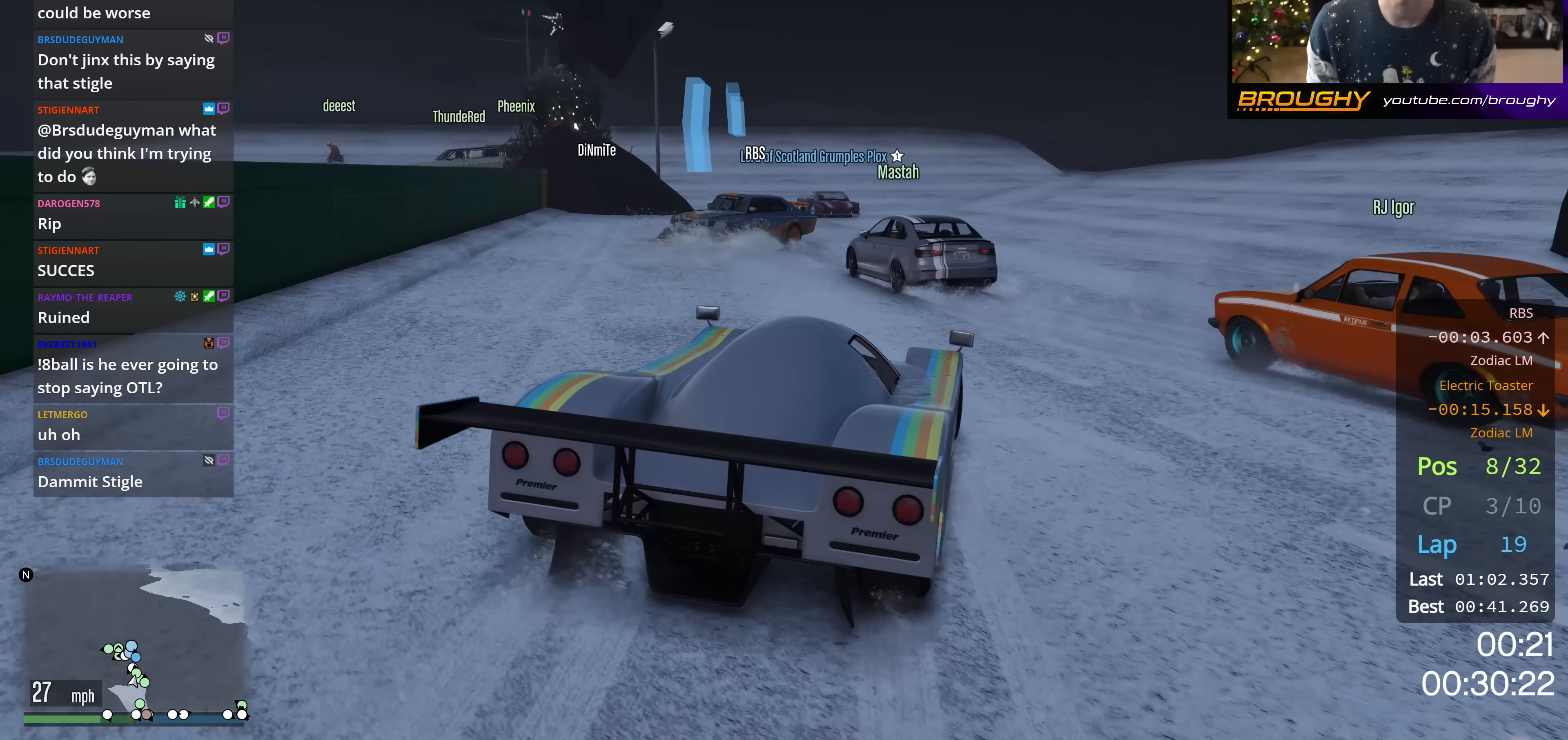
{"buttons": ["R2"], "left_stick": "center", "right_stick": "down-left", "events": [[84, "left_stick", "center"], [267, "R2", "down"]]}
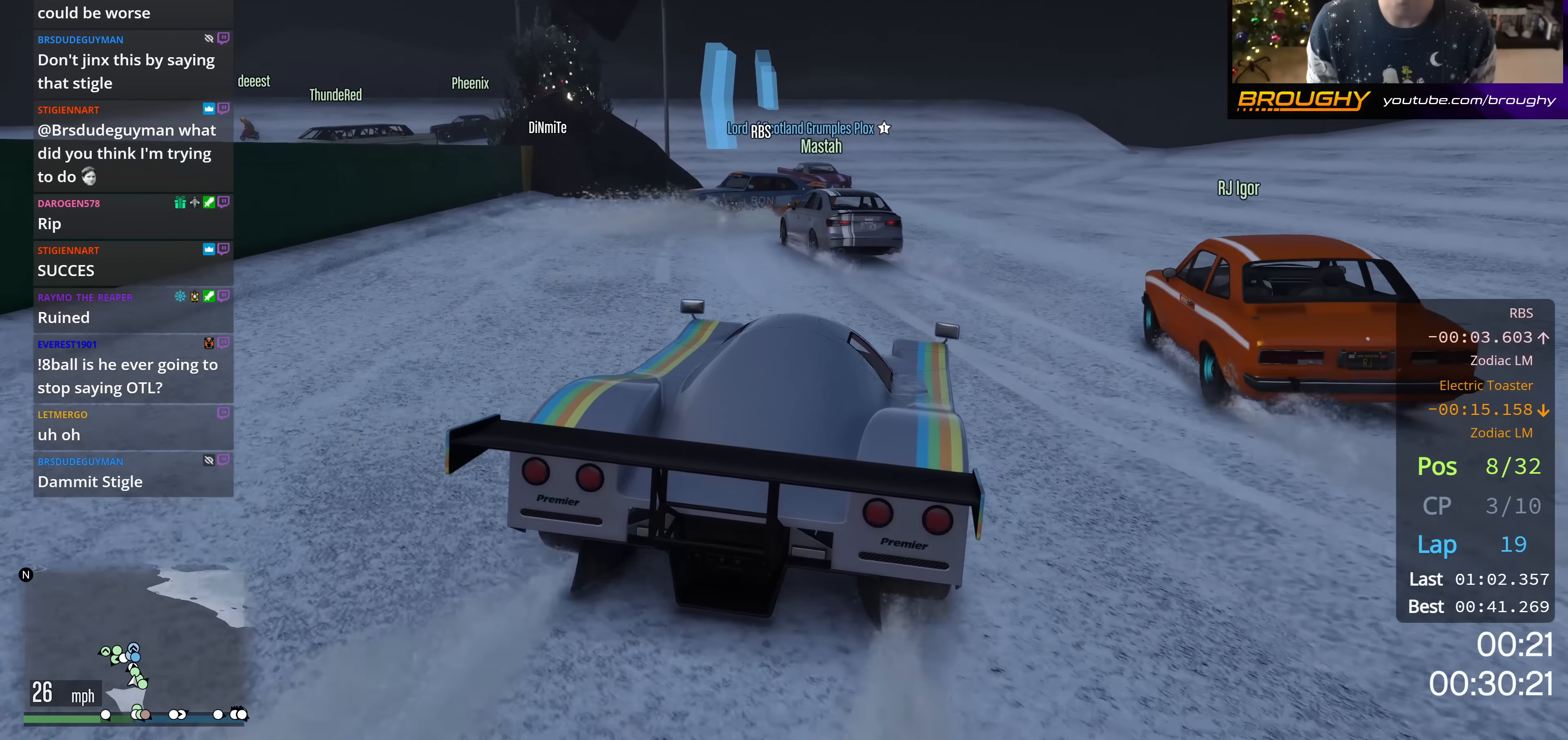
{"buttons": [], "left_stick": "center", "right_stick": "down-left", "events": [[217, "R2", "up"]]}
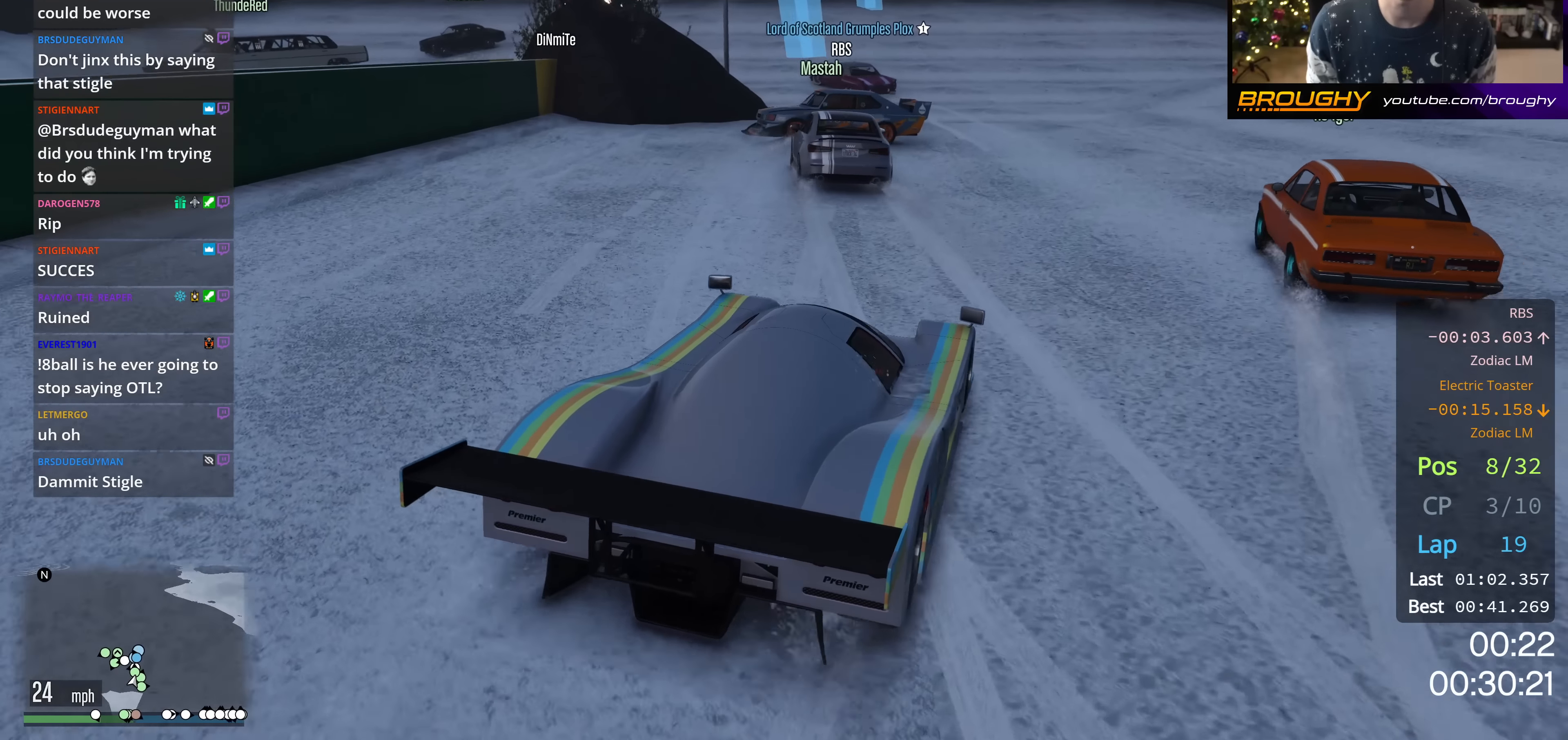
{"buttons": [], "left_stick": "center", "right_stick": "down-left", "events": [[134, "R2", "down"], [201, "left_stick", "up-left"], [351, "left_stick", "center"], [468, "R2", "up"]]}
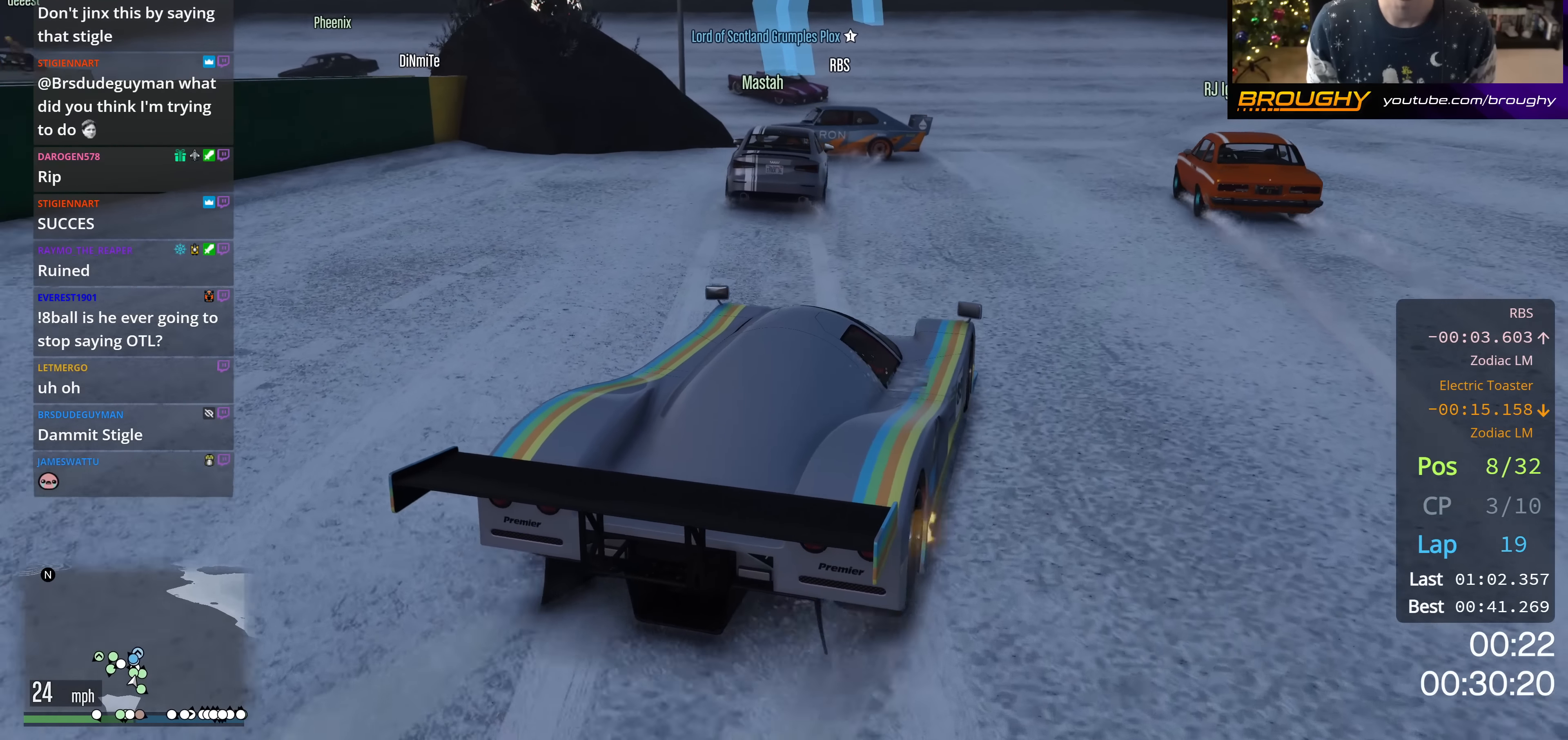
{"buttons": ["R2"], "left_stick": "center", "right_stick": "down-left", "events": [[50, "left_stick", "up-left"], [317, "L2", "down"], [417, "L2", "up"], [417, "left_stick", "center"], [500, "R2", "down"]]}
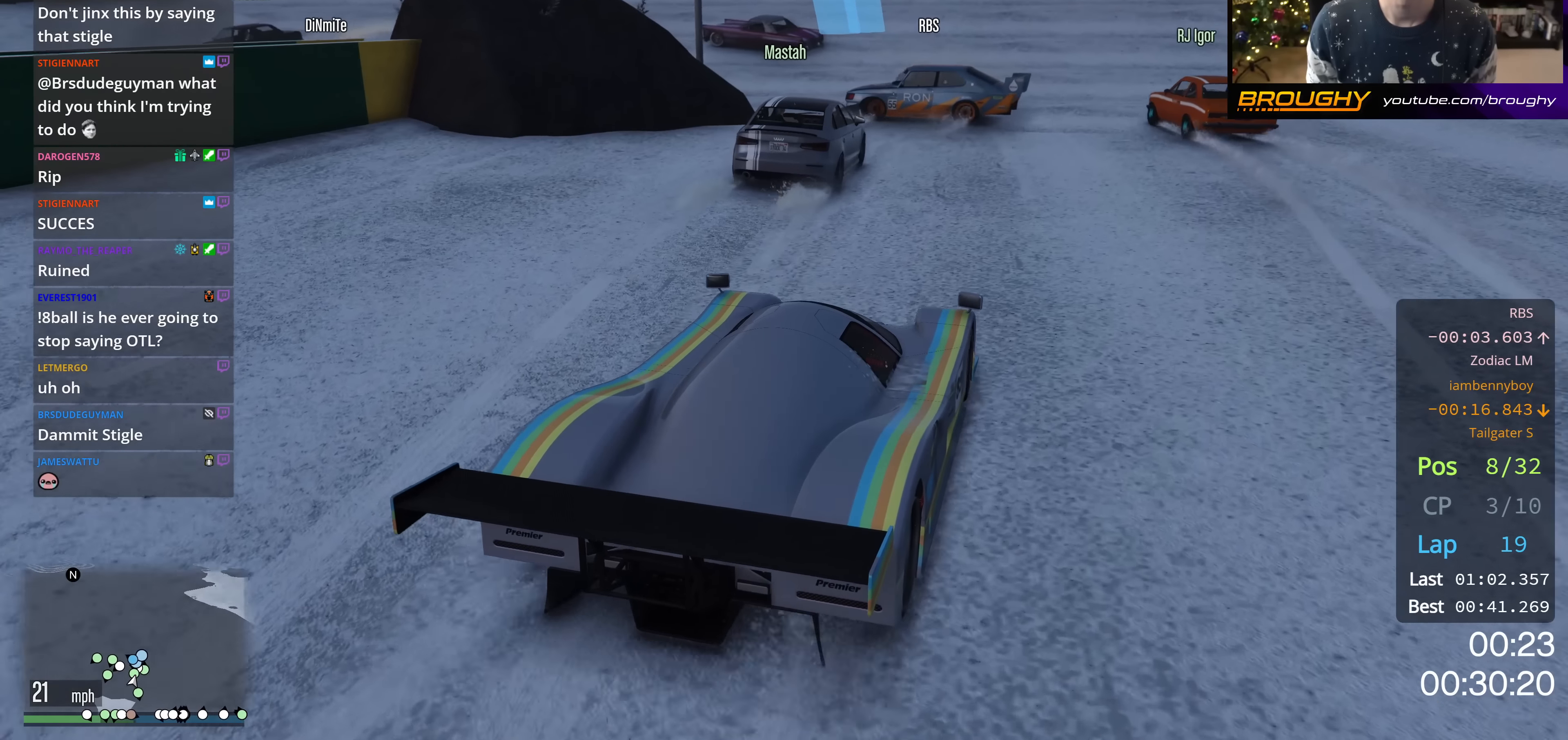
{"buttons": [], "left_stick": "up-left", "right_stick": "down-left", "events": [[151, "left_stick", "up-left"], [267, "R2", "up"]]}
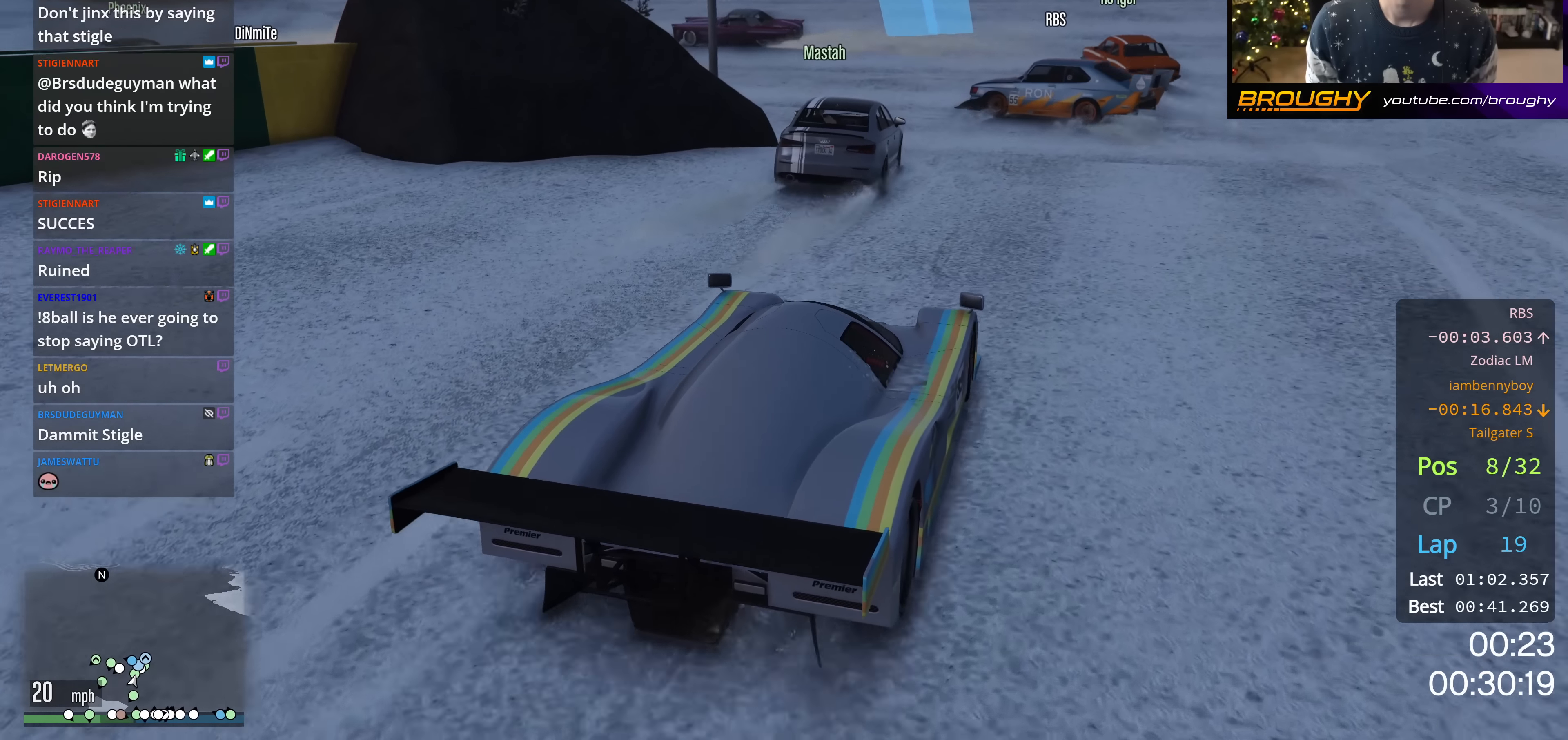
{"buttons": ["L2"], "left_stick": "up-left", "right_stick": "down-left", "events": [[100, "R2", "down"], [100, "left_stick", "center"], [217, "left_stick", "up-left"], [417, "R2", "up"], [484, "L2", "down"]]}
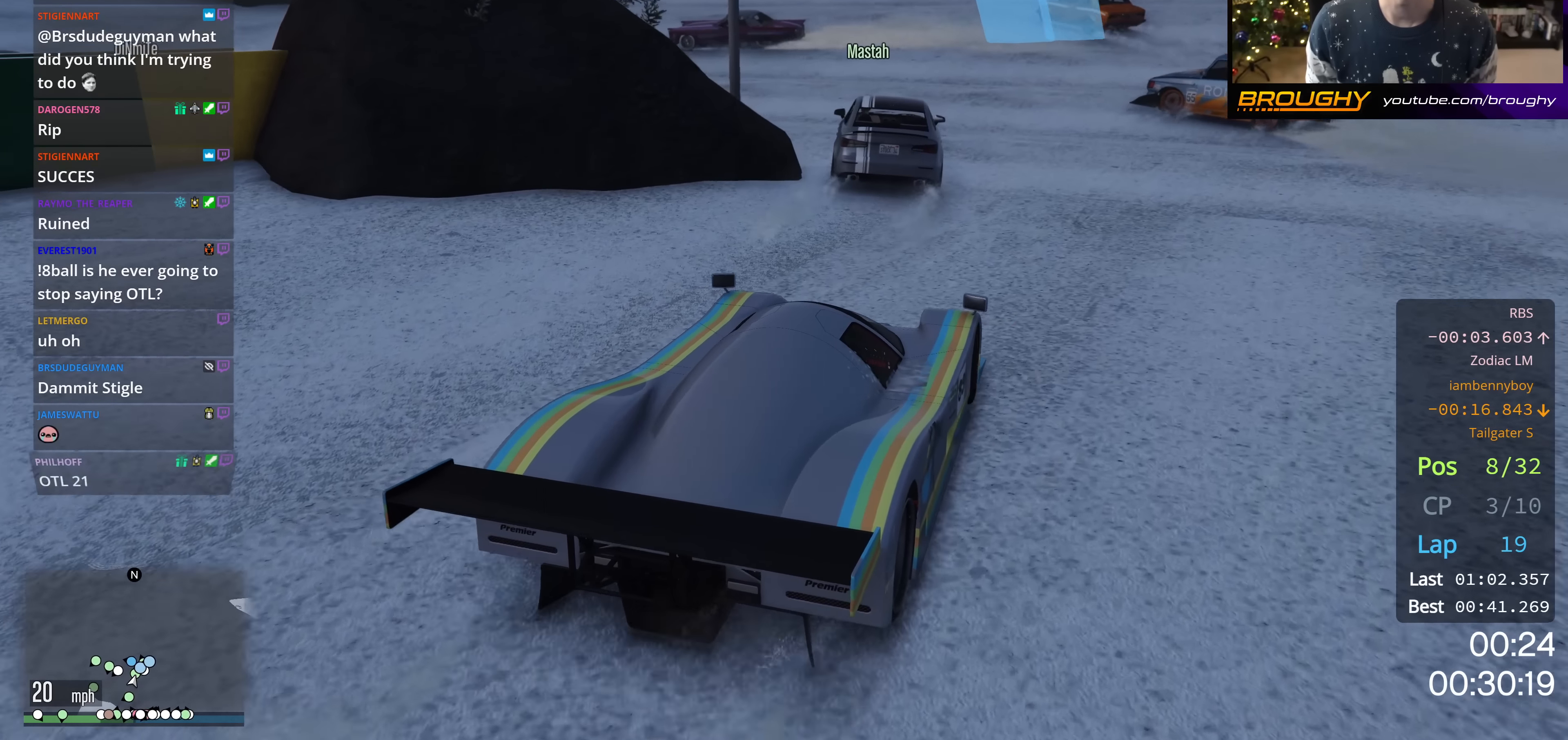
{"buttons": ["R2"], "left_stick": "up-left", "right_stick": "left", "events": [[184, "L2", "up"], [384, "R2", "down"], [401, "right_stick", "left"]]}
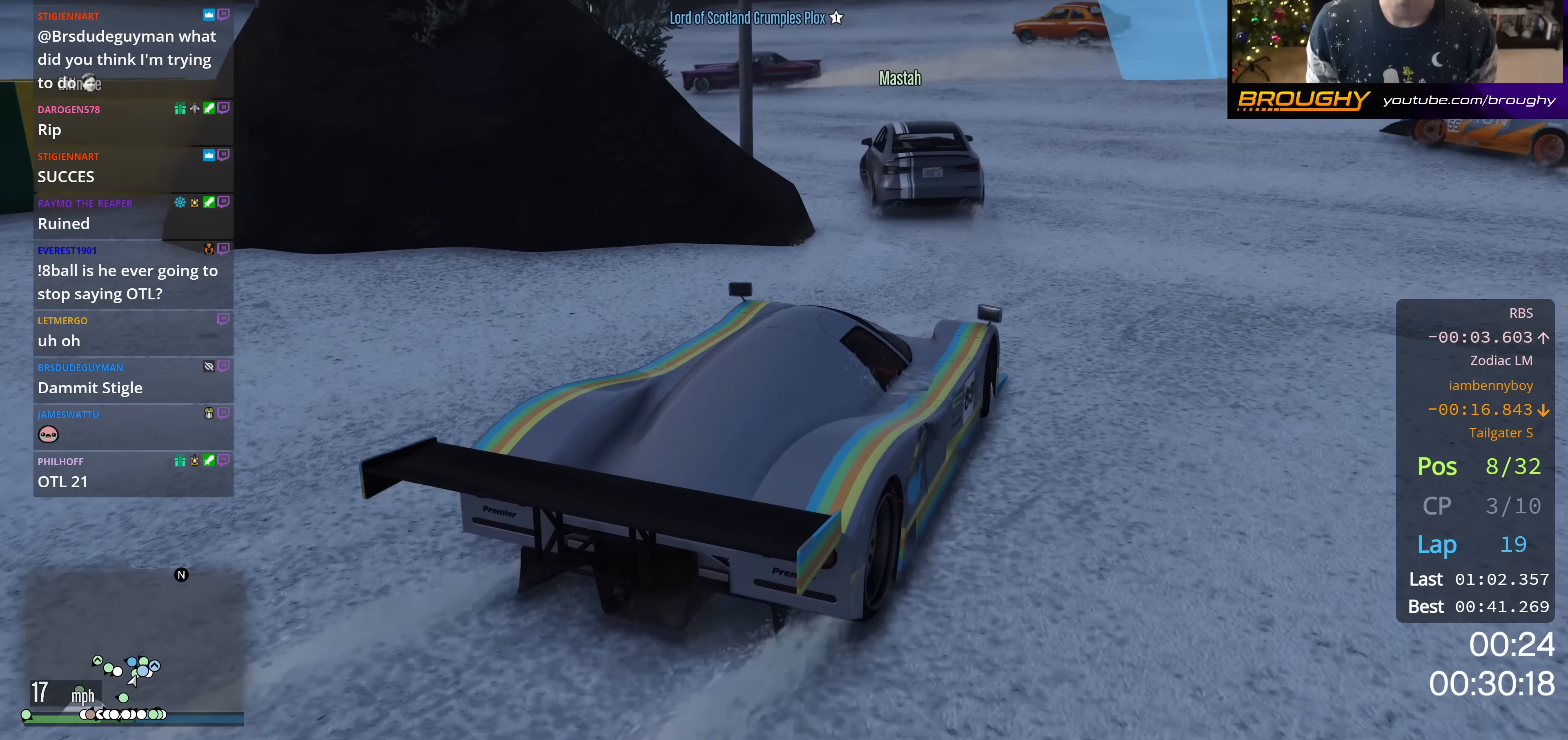
{"buttons": [], "left_stick": "up-left", "right_stick": "down-left", "events": [[133, "R2", "up"], [133, "right_stick", "down-left"], [267, "L2", "down"], [384, "L2", "up"]]}
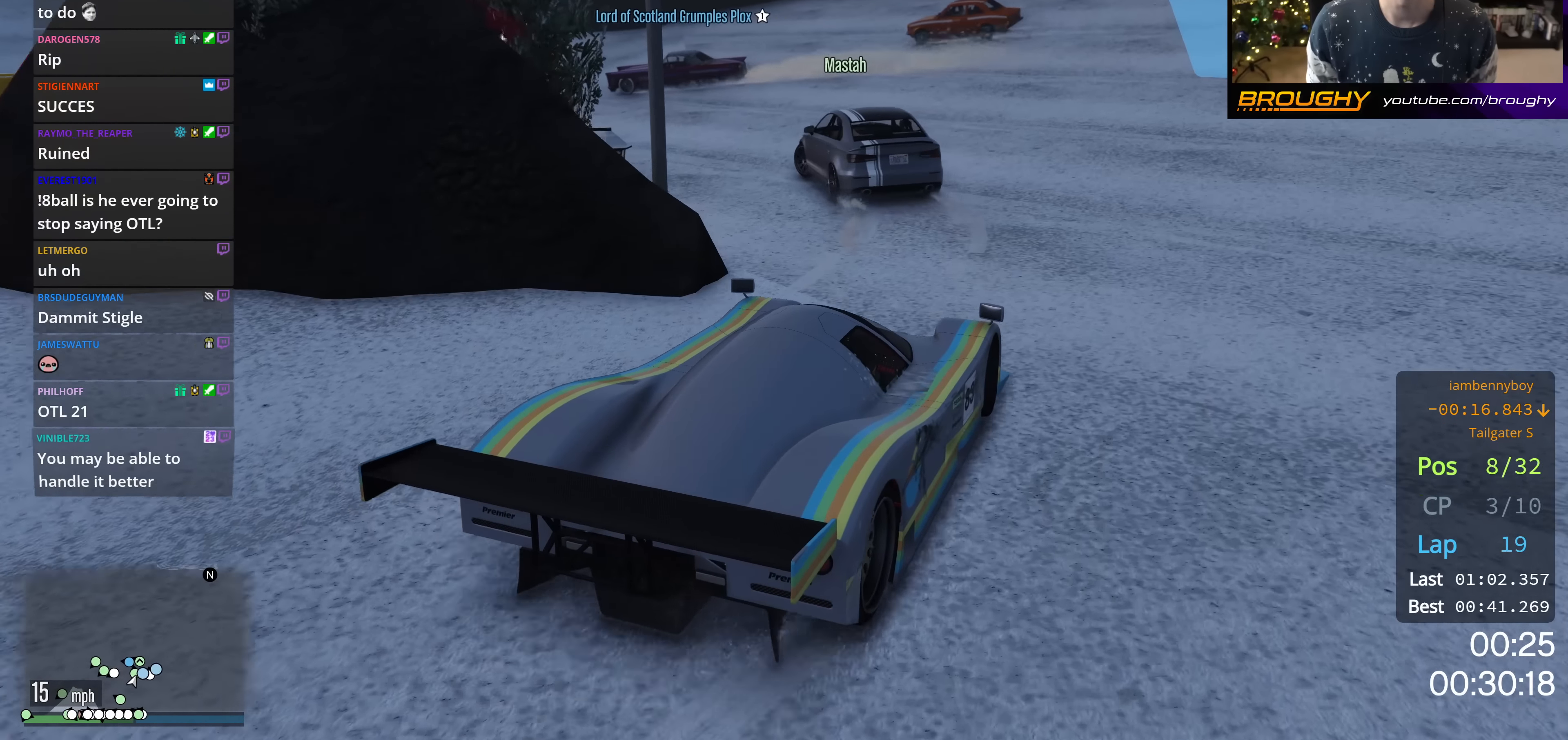
{"buttons": ["R2"], "left_stick": "up-left", "right_stick": "down-left", "events": [[267, "R2", "down"]]}
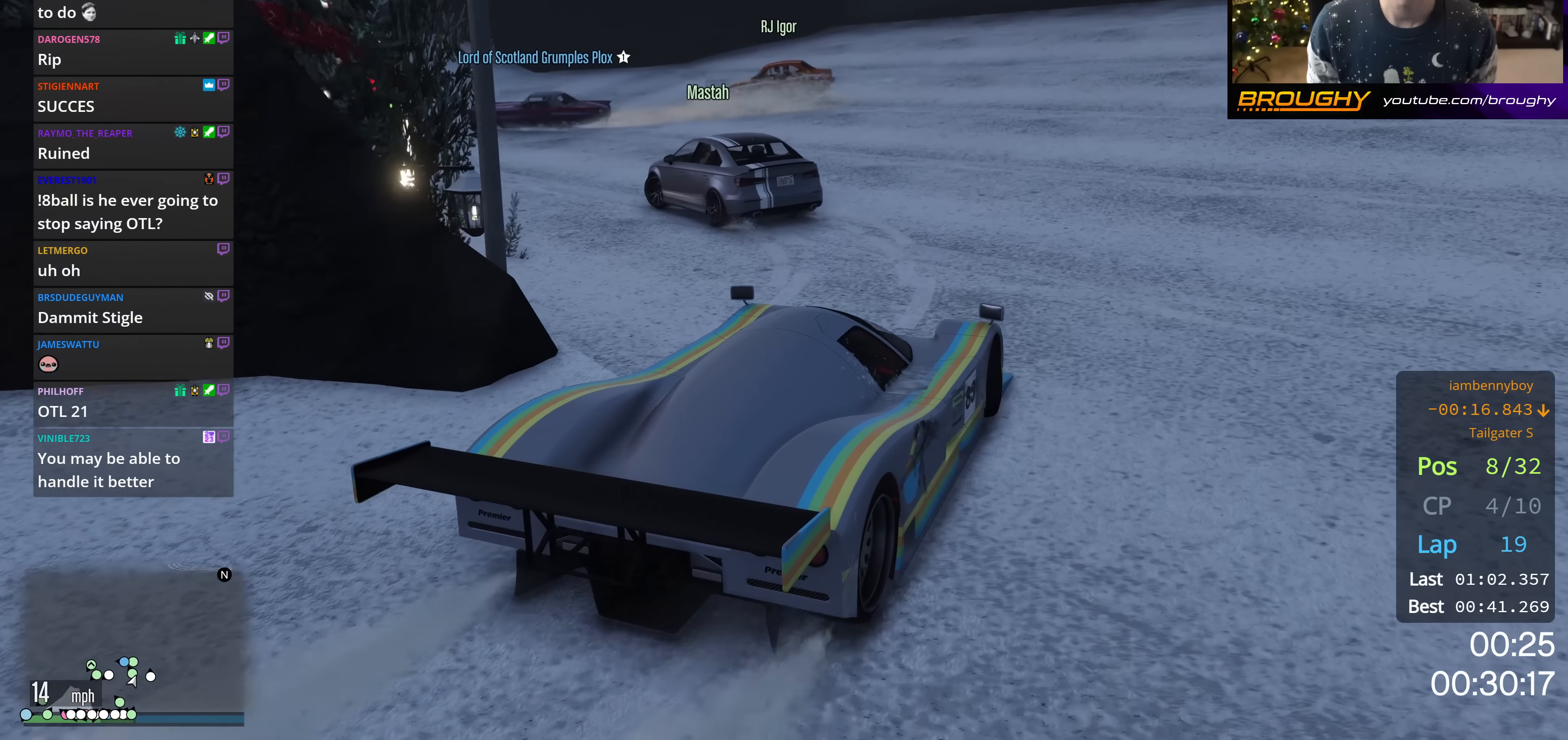
{"buttons": ["R2"], "left_stick": "up-left", "right_stick": "down-left", "events": [[17, "R2", "up"], [384, "R2", "down"]]}
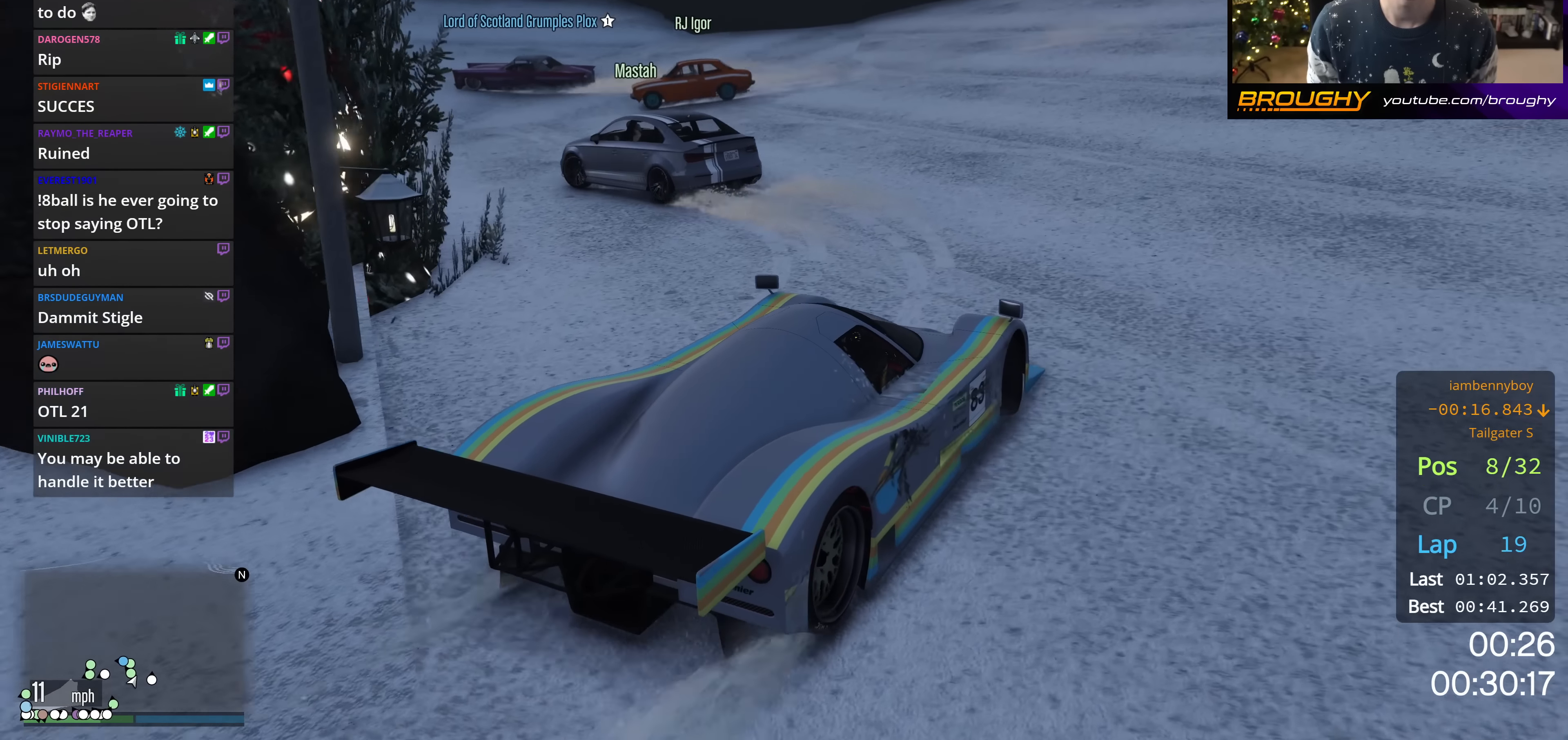
{"buttons": [], "left_stick": "up-left", "right_stick": "down-left", "events": [[101, "R2", "up"], [284, "R2", "down"], [434, "R2", "up"]]}
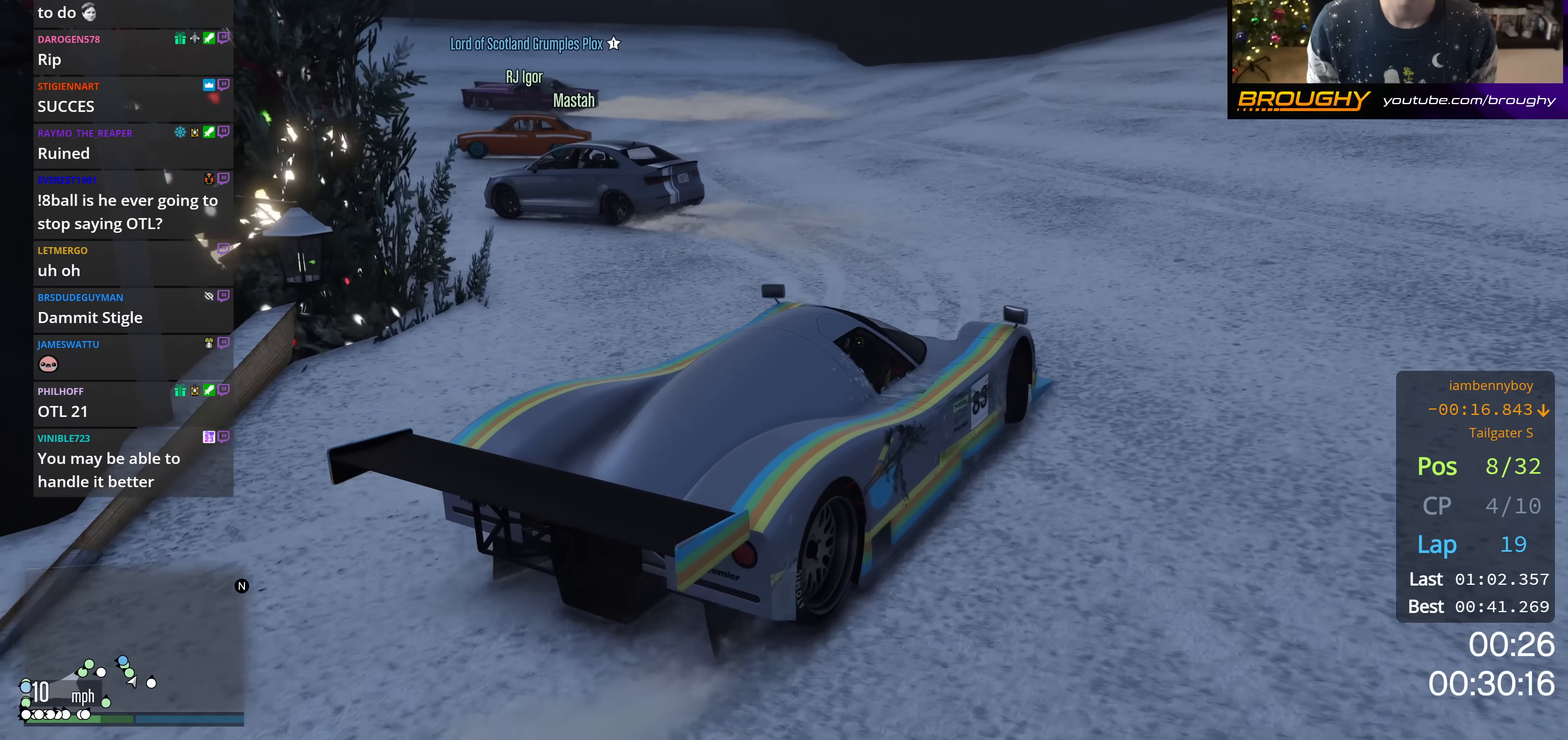
{"buttons": ["R2"], "left_stick": "up-left", "right_stick": "down-left", "events": [[100, "R2", "down"], [100, "right_stick", "left"], [284, "R2", "up"], [317, "right_stick", "down-left"], [417, "R2", "down"]]}
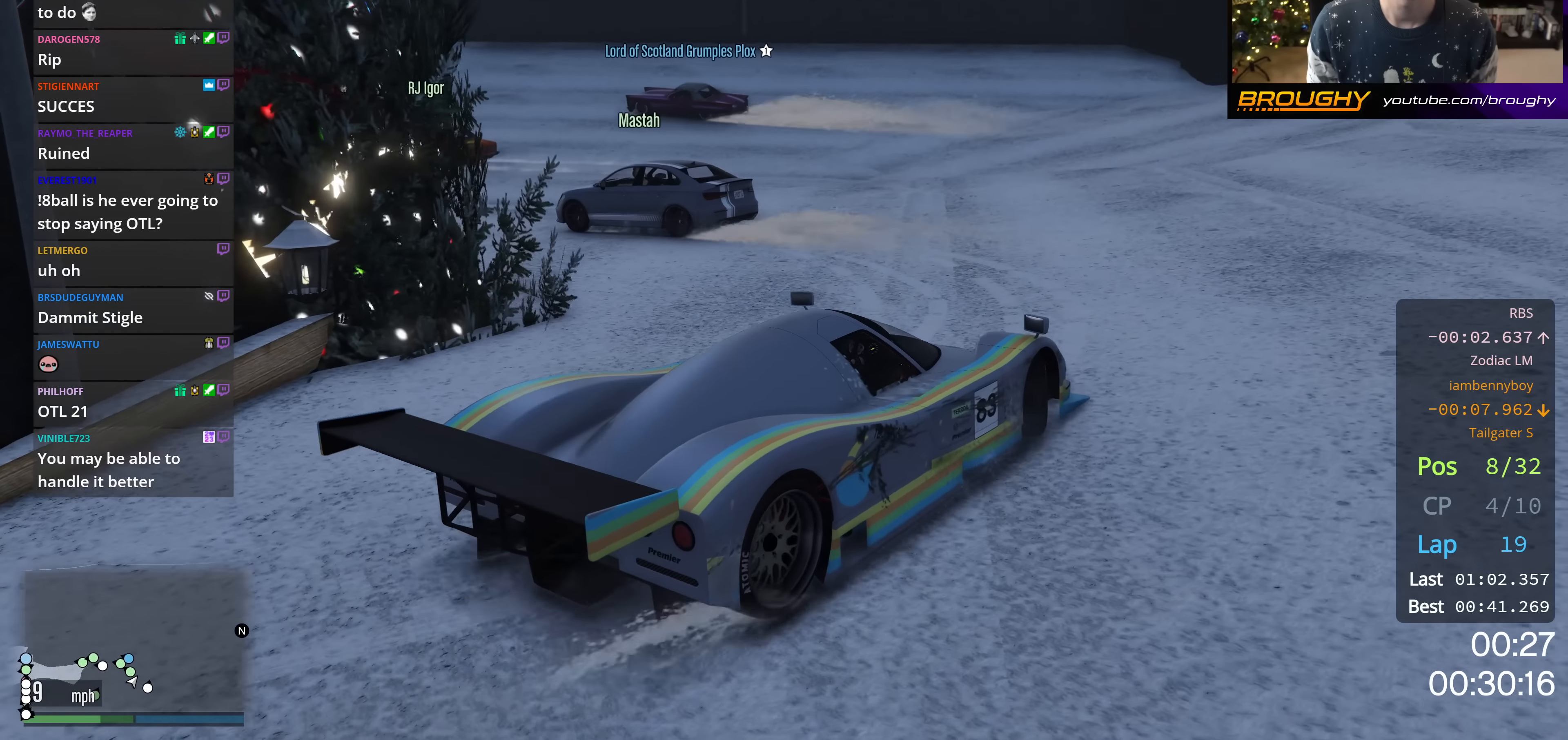
{"buttons": [], "left_stick": "up-left", "right_stick": "down-left", "events": [[117, "R2", "up"], [251, "R2", "down"], [401, "R2", "up"]]}
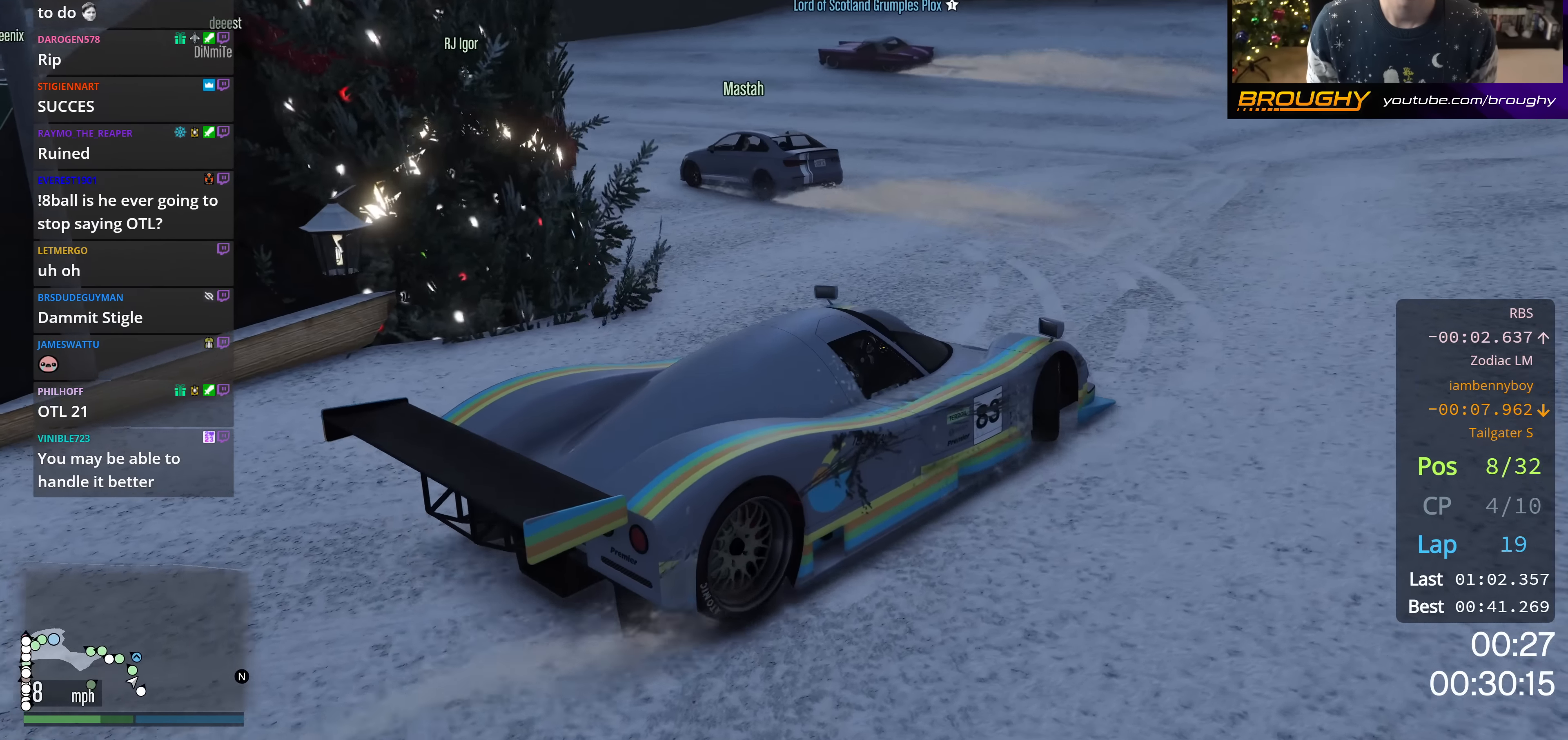
{"buttons": [], "left_stick": "up-left", "right_stick": "down-left", "events": [[33, "R2", "down"], [167, "R2", "up"], [350, "R2", "down"], [384, "right_stick", "left"], [484, "R2", "up"], [484, "right_stick", "down-left"]]}
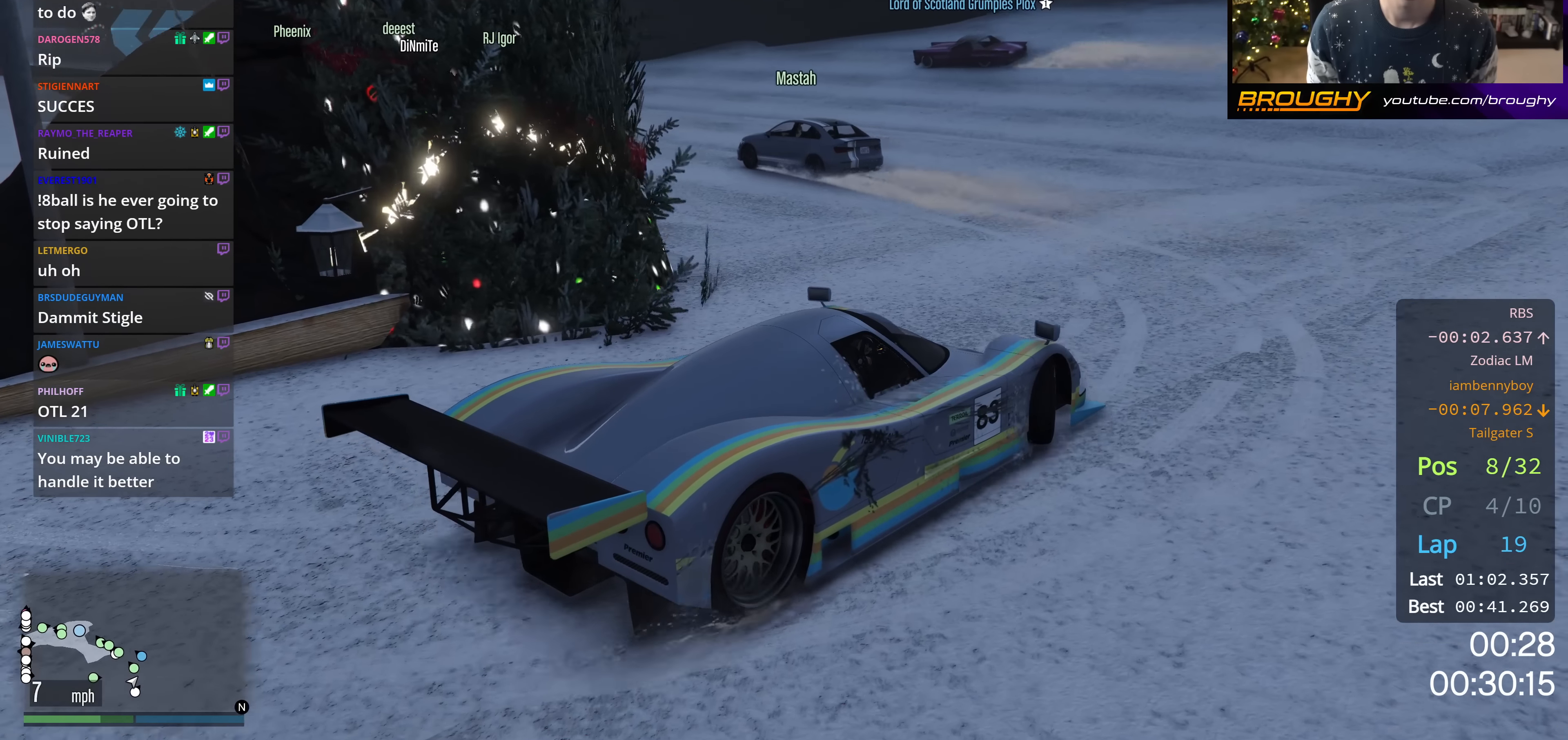
{"buttons": [], "left_stick": "up-left", "right_stick": "left", "events": [[84, "R2", "down"], [134, "right_stick", "left"], [251, "R2", "up"], [267, "right_stick", "down-left"], [367, "R2", "down"], [384, "right_stick", "left"], [468, "R2", "up"]]}